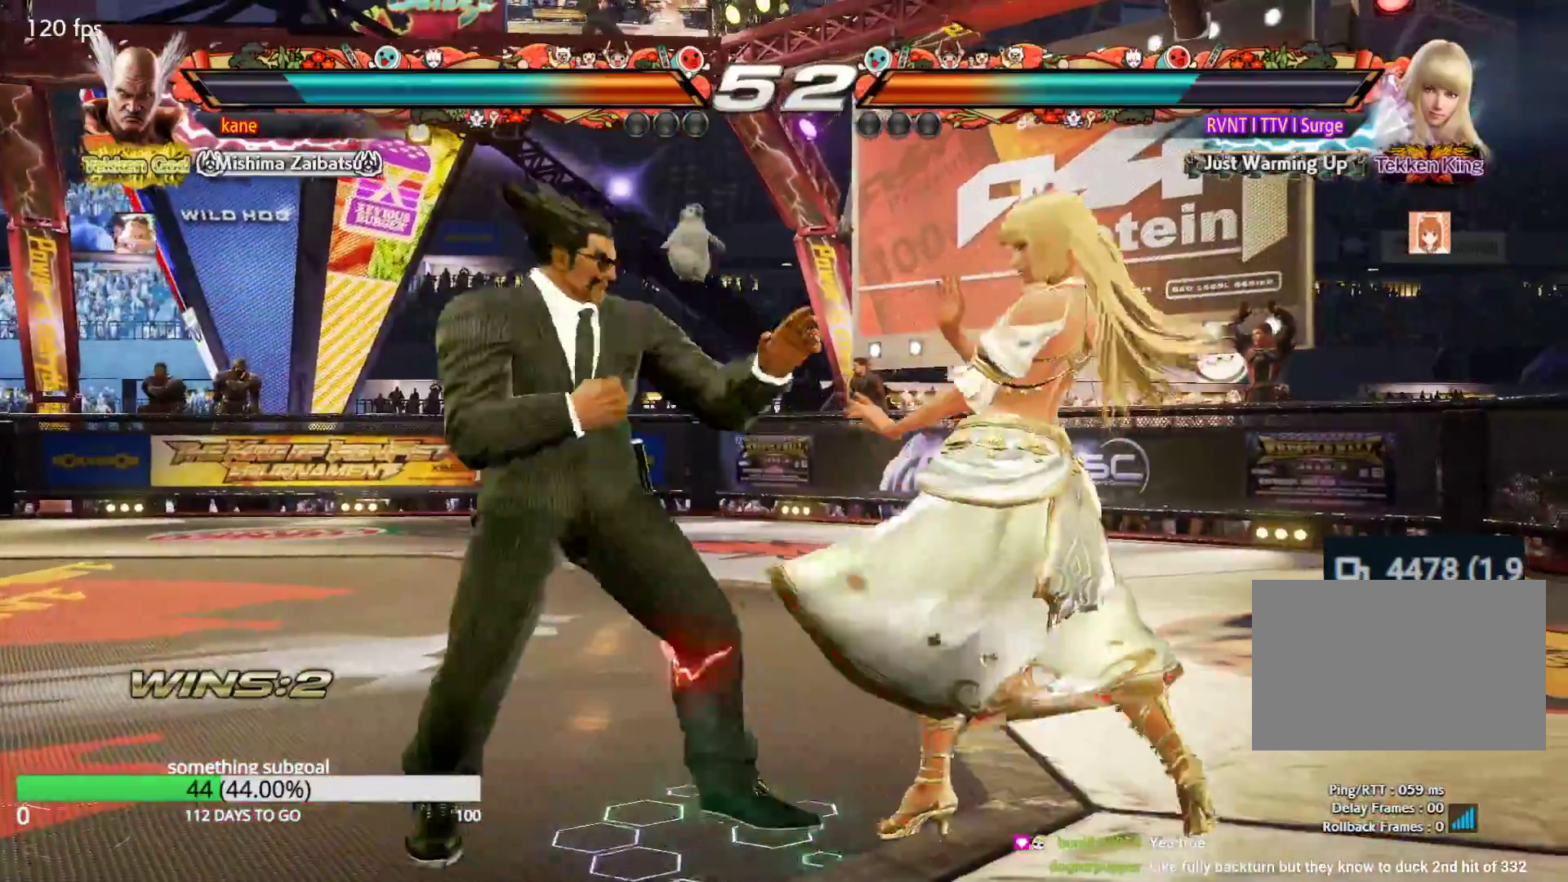
Gameplay with a controller (arcade stick); each line is a JSON object with the inputs held at the frame after it. "events" lists button and stick changes between this image and that frame as [ms after this image, input, new state], when the widget could be followed in between. Not read: L3 R3.
{"buttons": [], "left_stick": "left", "events": [[217, "left_stick", "center"], [267, "left_stick", "left"]]}
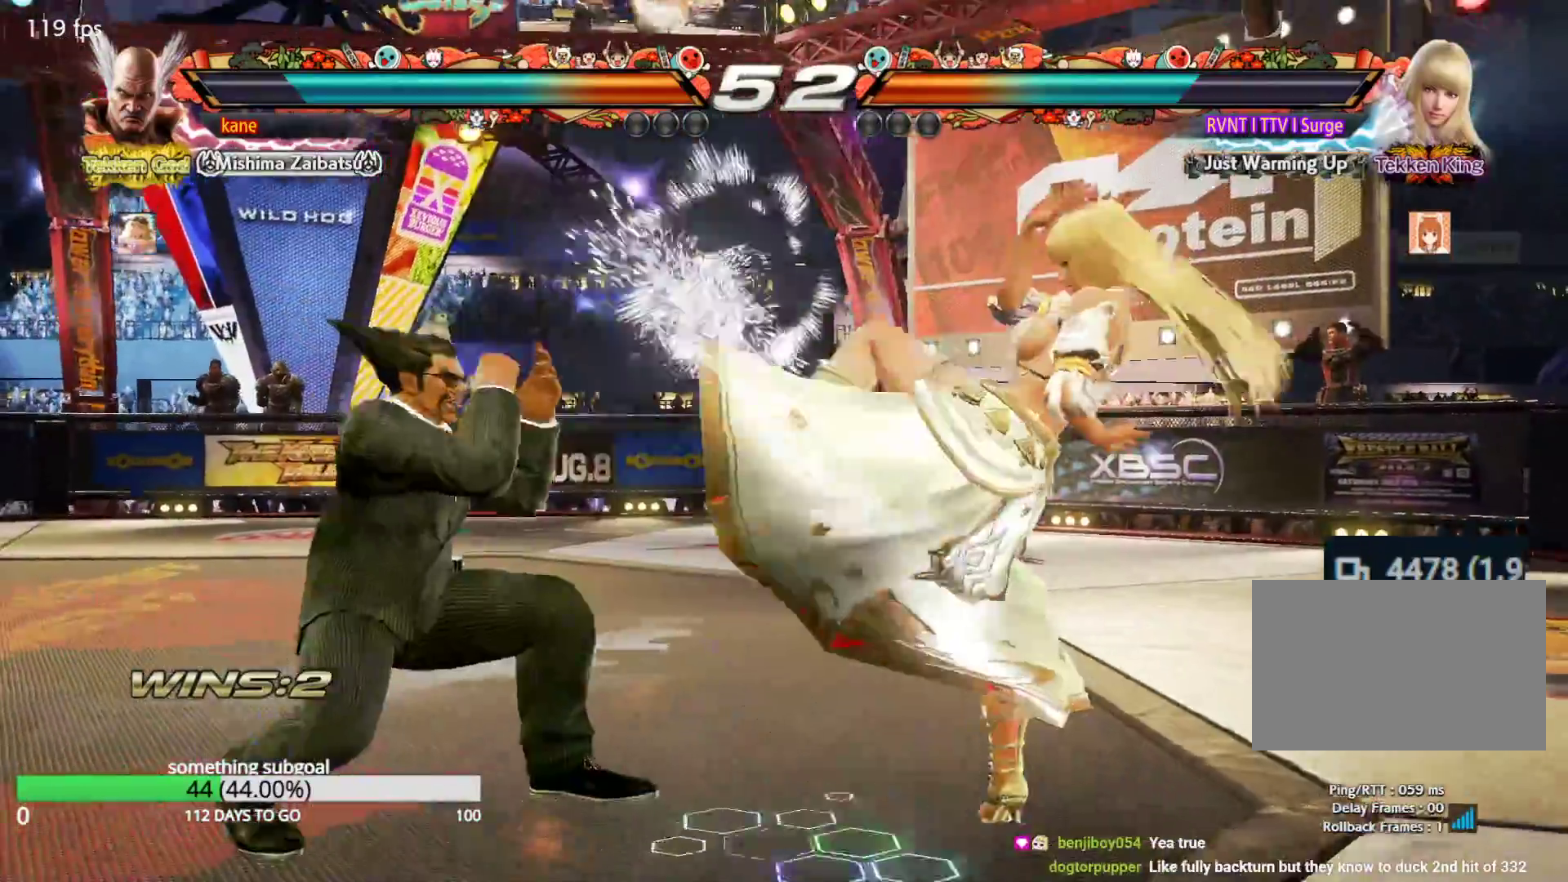
{"buttons": [], "left_stick": "down-right", "events": [[67, "left_stick", "center"], [367, "left_stick", "down-right"]]}
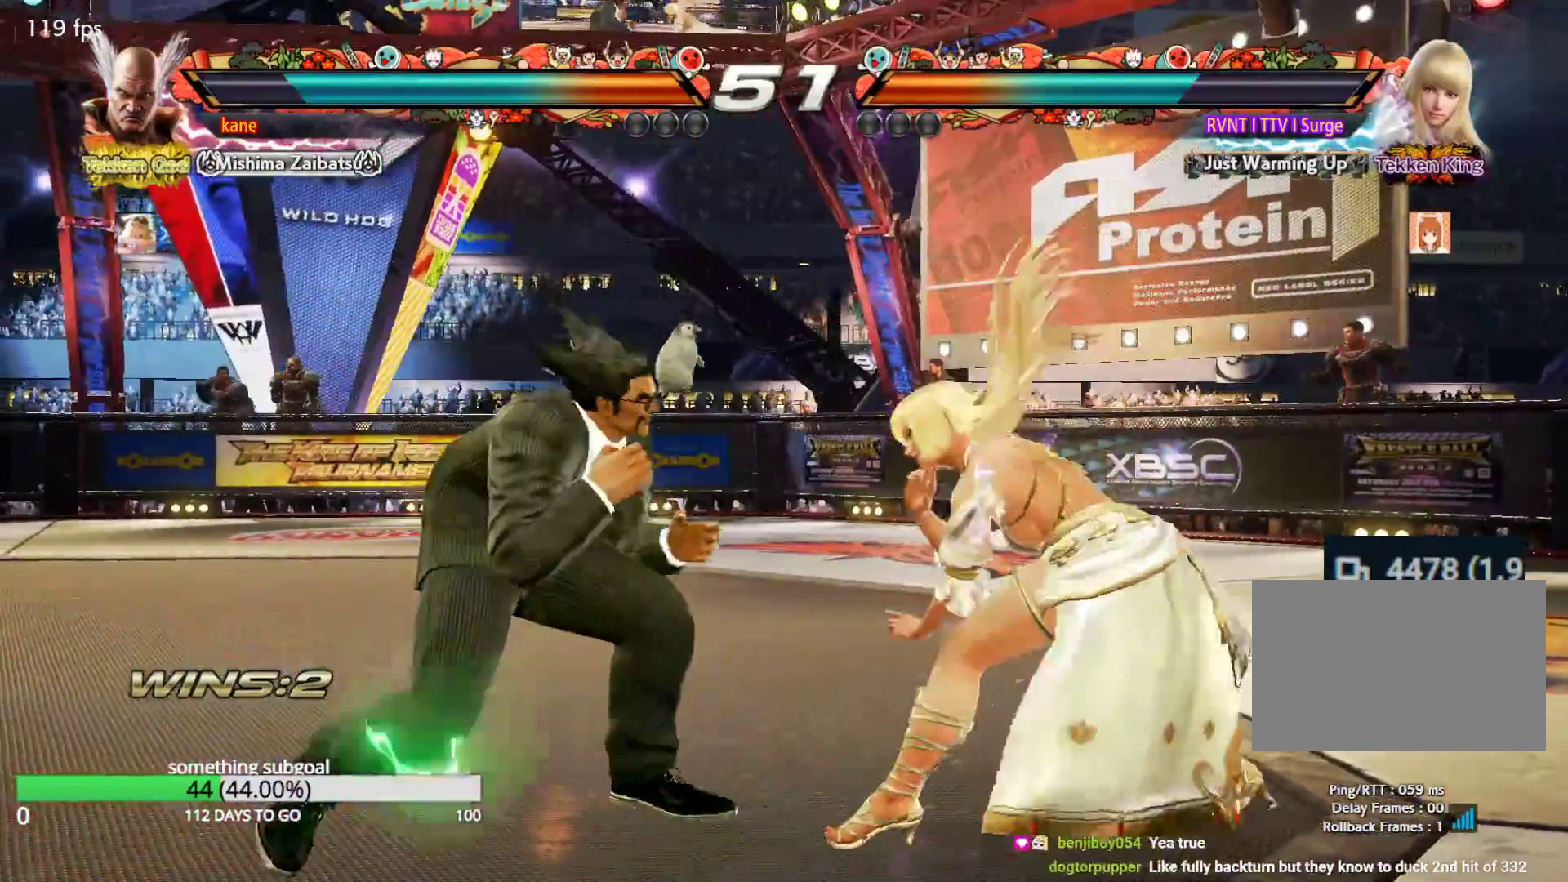
{"buttons": [], "left_stick": "right", "events": [[217, "left_stick", "left"], [283, "left_stick", "center"], [350, "left_stick", "left"], [500, "left_stick", "right"]]}
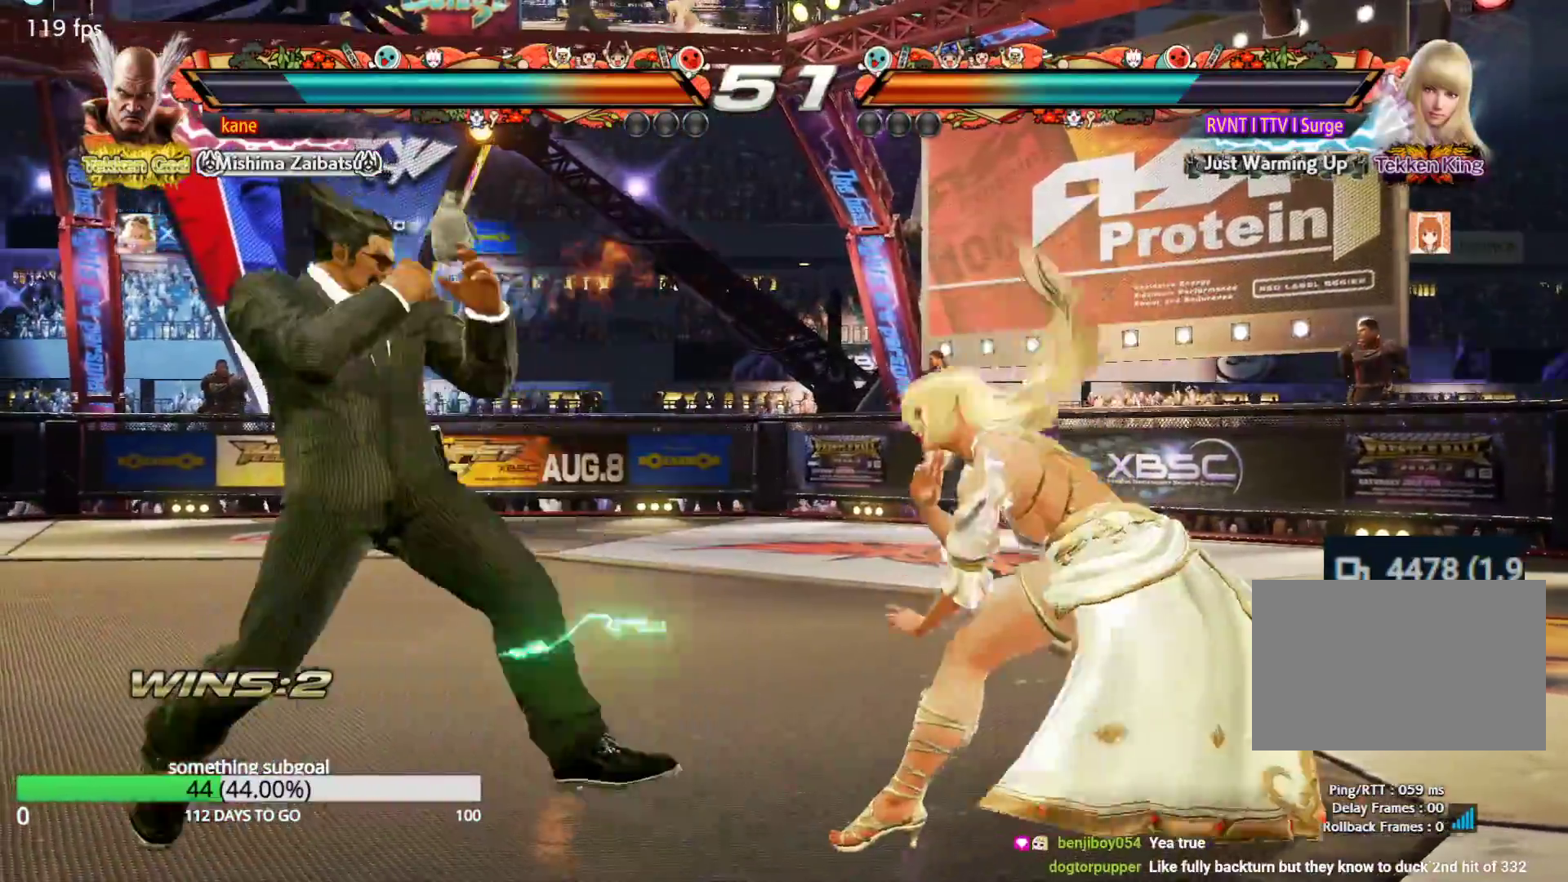
{"buttons": [], "left_stick": "center", "events": [[83, "left_stick", "down-right"], [100, "TRIANGLE", "down"], [150, "TRIANGLE", "up"], [183, "left_stick", "center"]]}
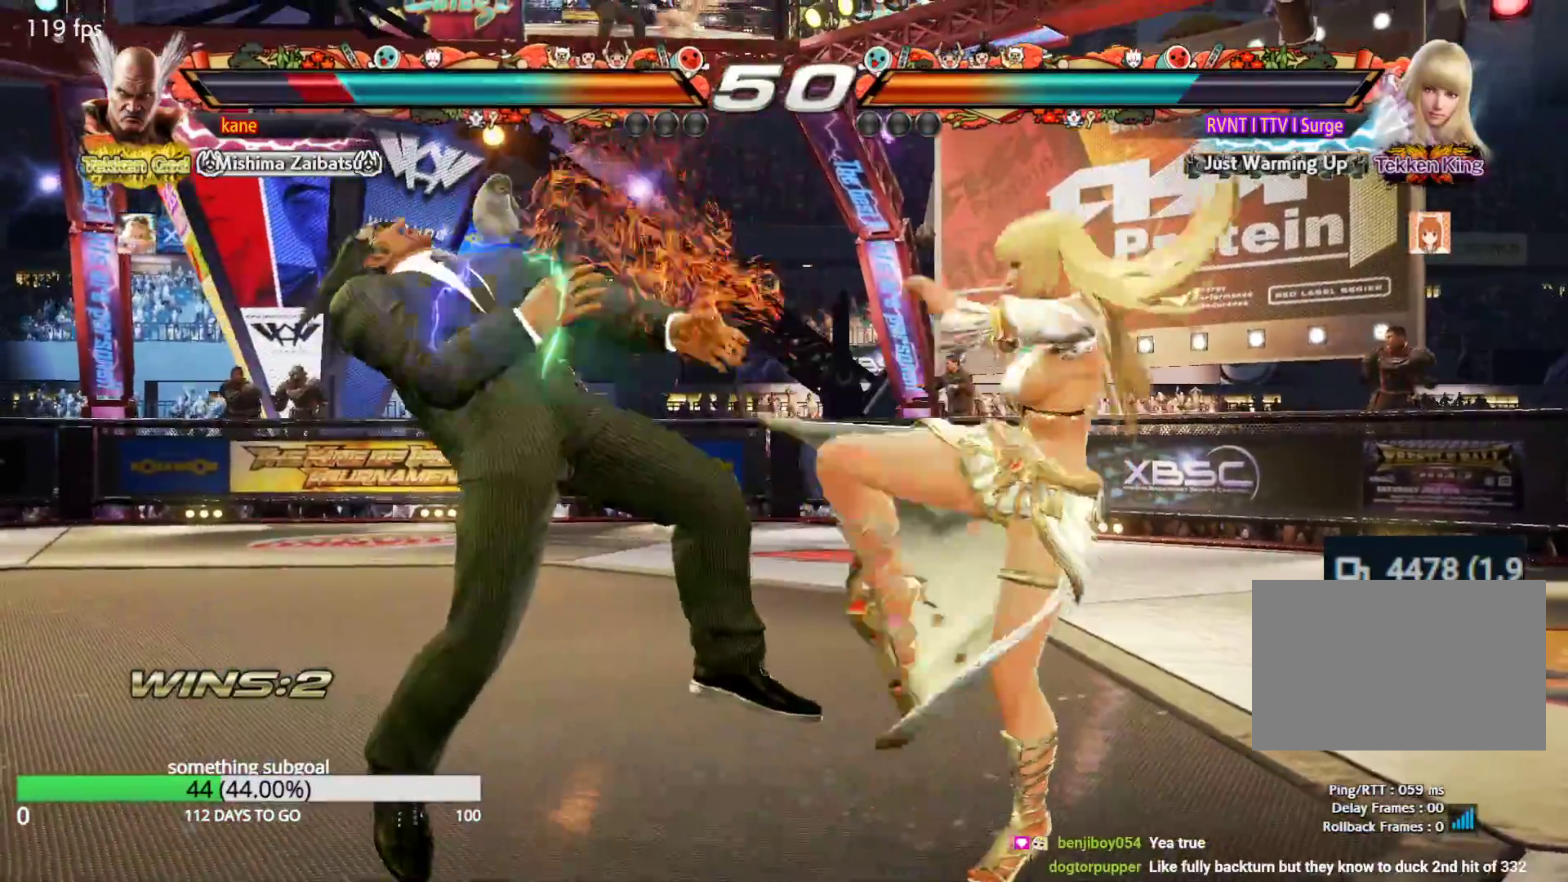
{"buttons": [], "left_stick": "left", "events": [[133, "left_stick", "left"], [383, "left_stick", "center"], [433, "left_stick", "left"]]}
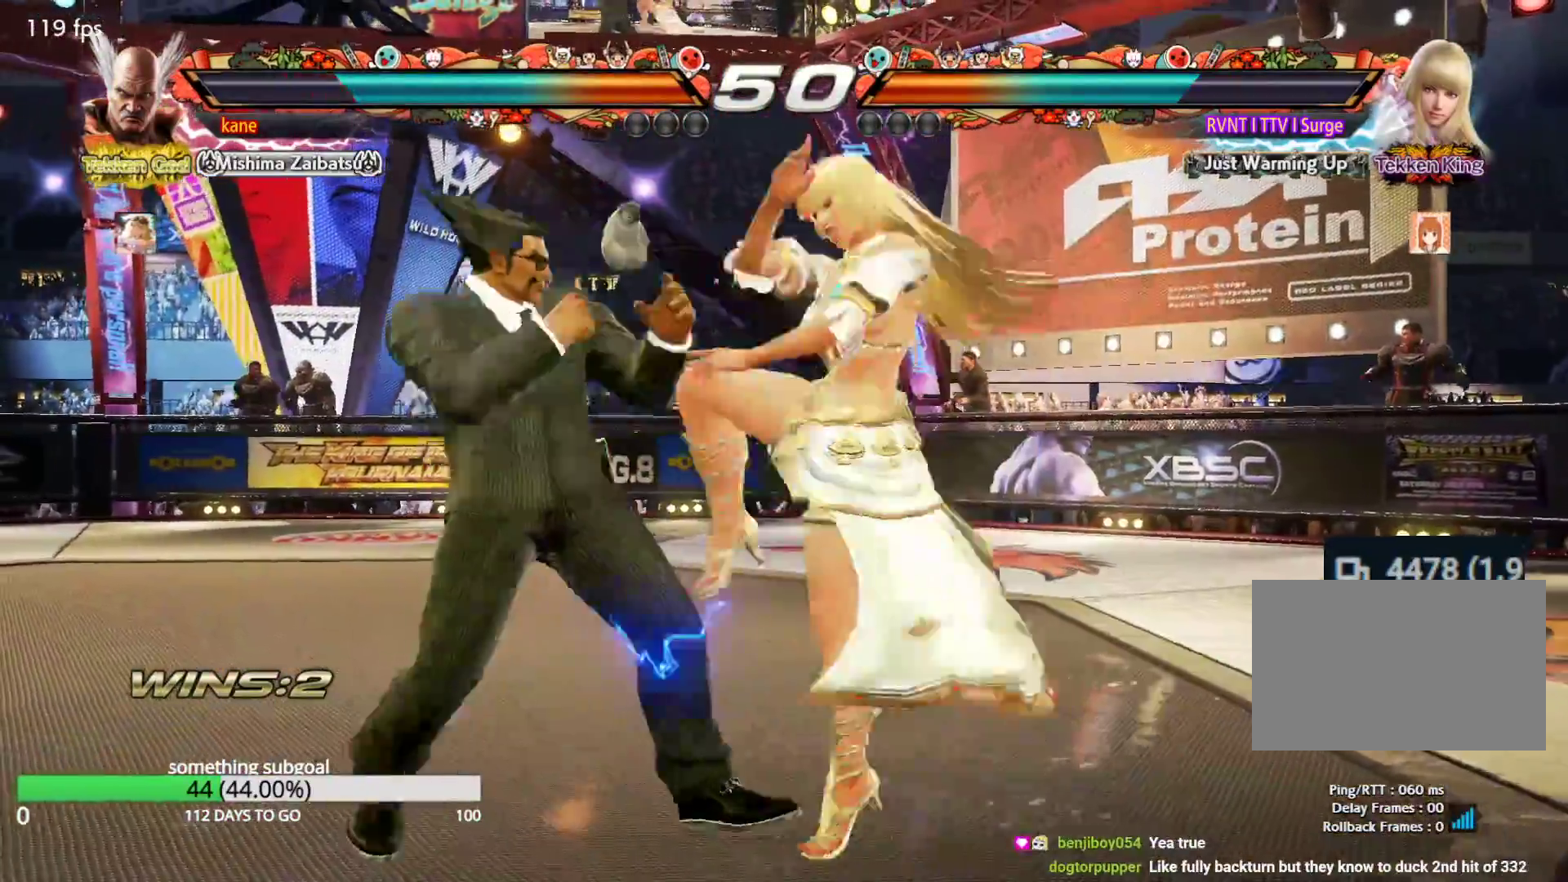
{"buttons": [], "left_stick": "center", "events": [[217, "left_stick", "down-left"], [400, "left_stick", "center"]]}
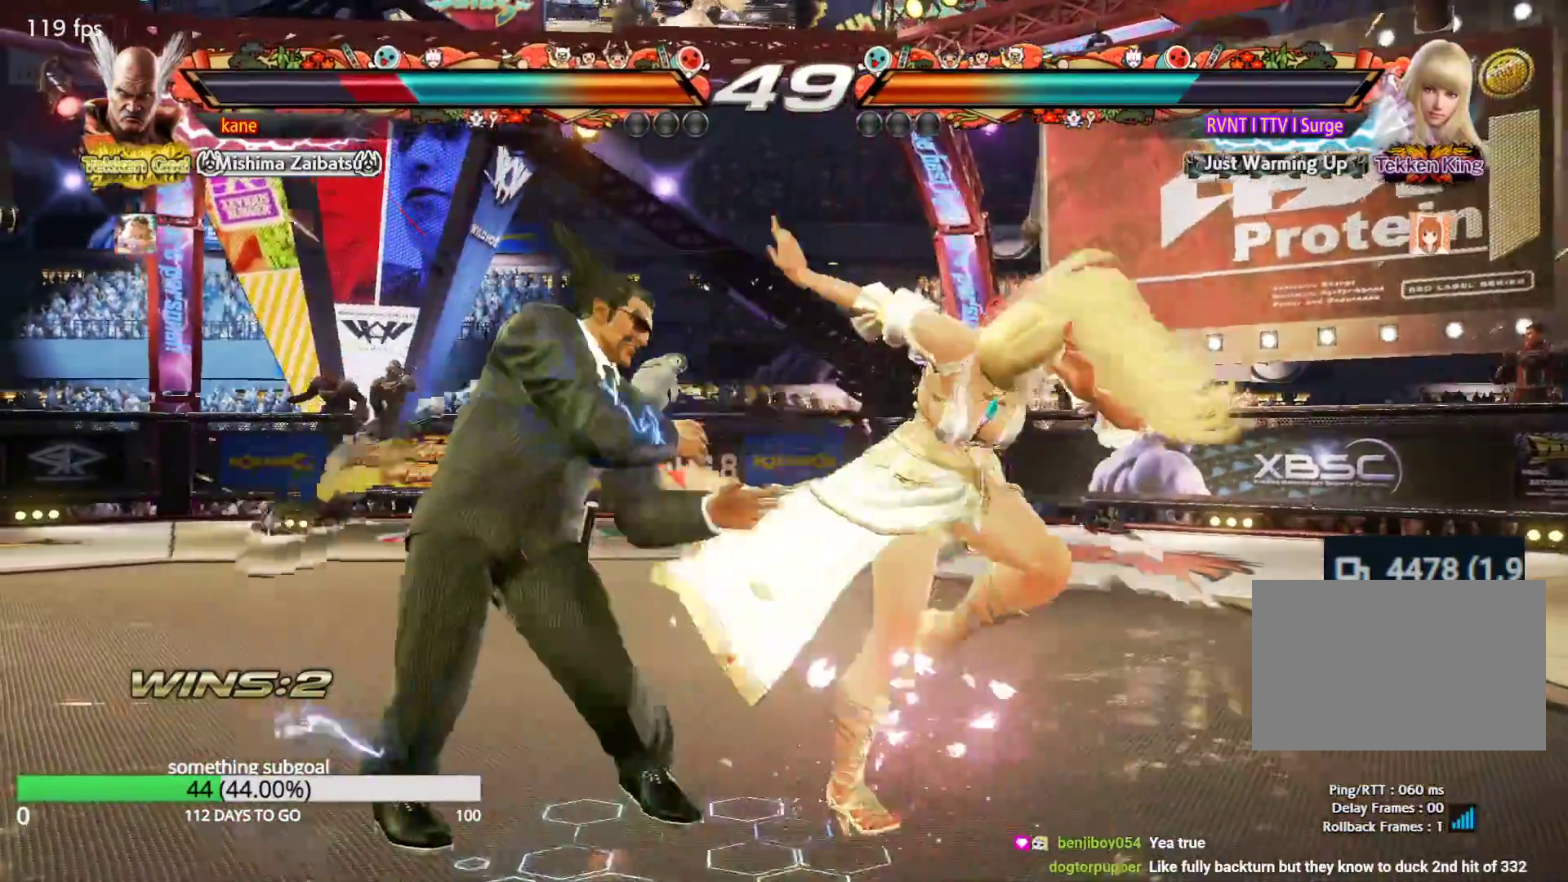
{"buttons": [], "left_stick": "up", "events": [[133, "left_stick", "up"], [200, "left_stick", "center"], [333, "left_stick", "up"]]}
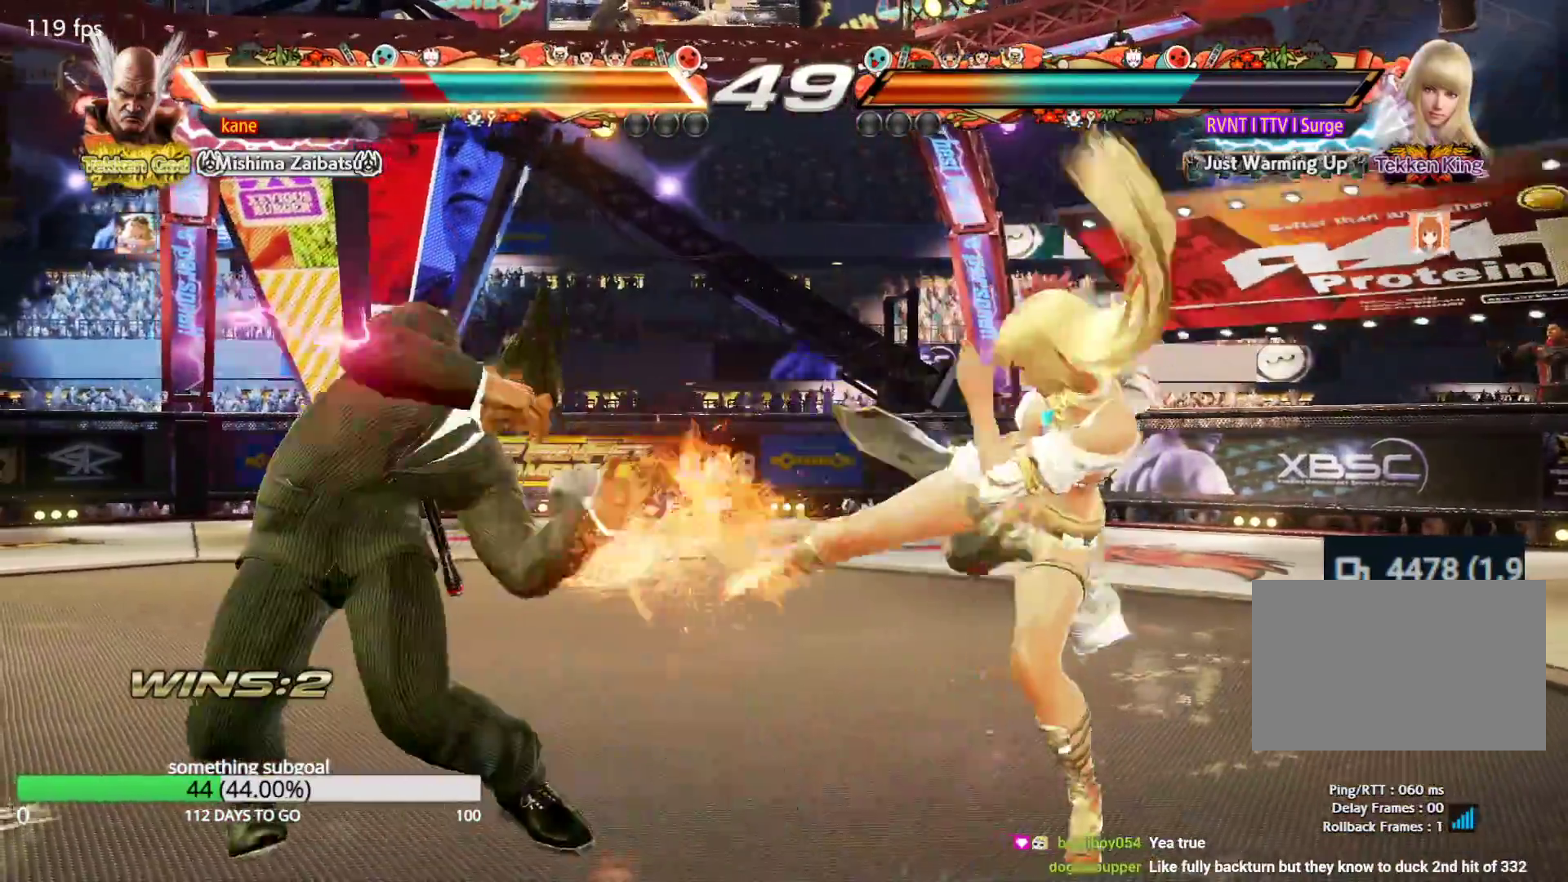
{"buttons": [], "left_stick": "left", "events": [[67, "left_stick", "center"], [283, "left_stick", "left"], [367, "left_stick", "center"], [417, "left_stick", "left"]]}
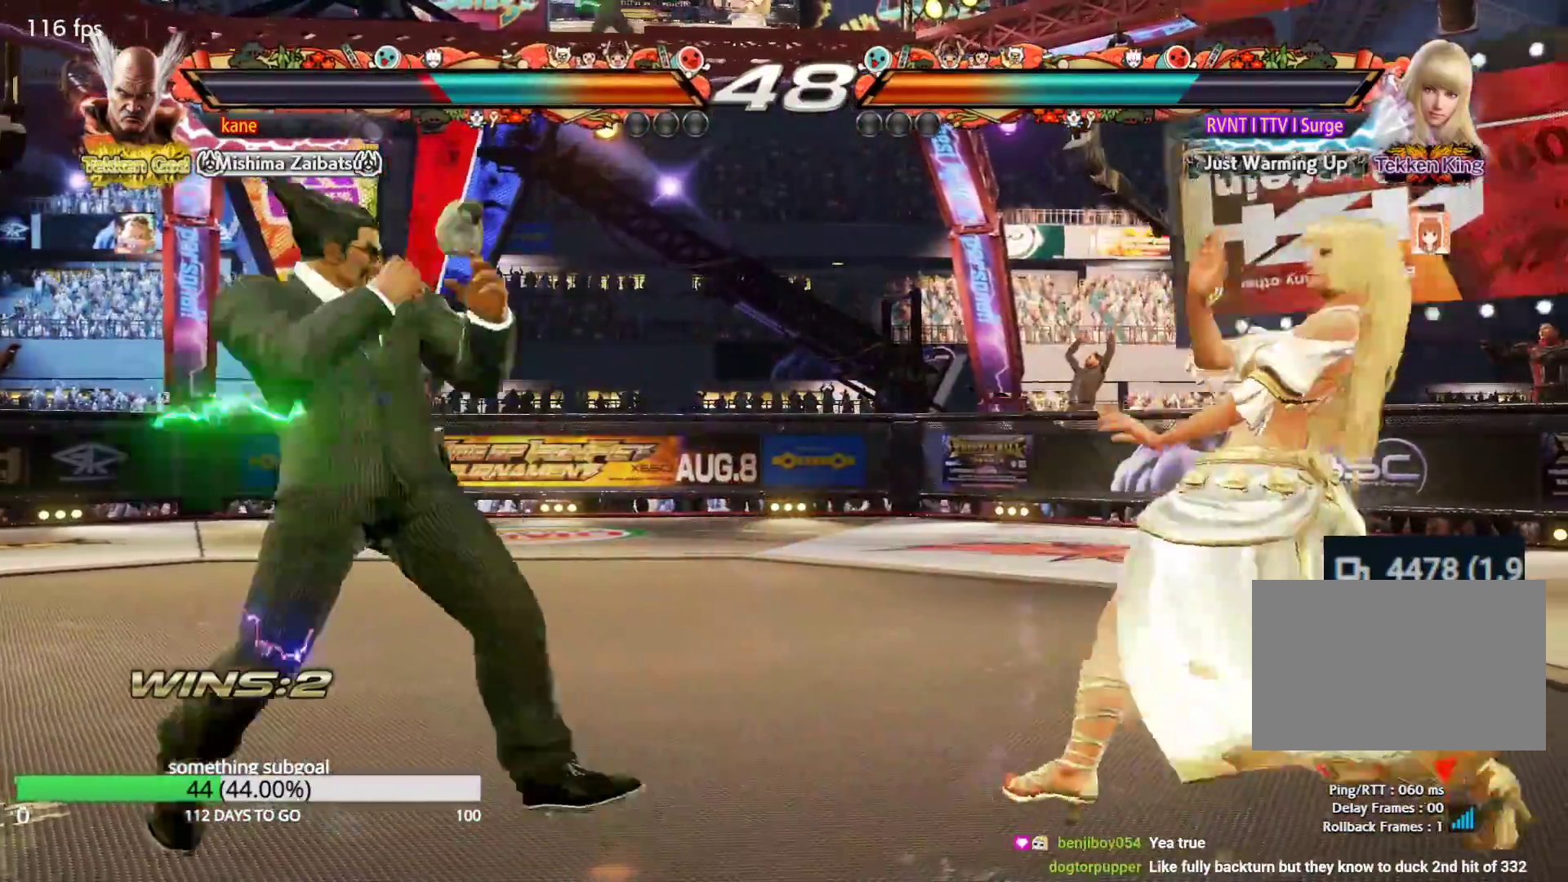
{"buttons": [], "left_stick": "center", "events": [[233, "left_stick", "center"], [317, "left_stick", "left"], [433, "left_stick", "right"], [500, "left_stick", "center"]]}
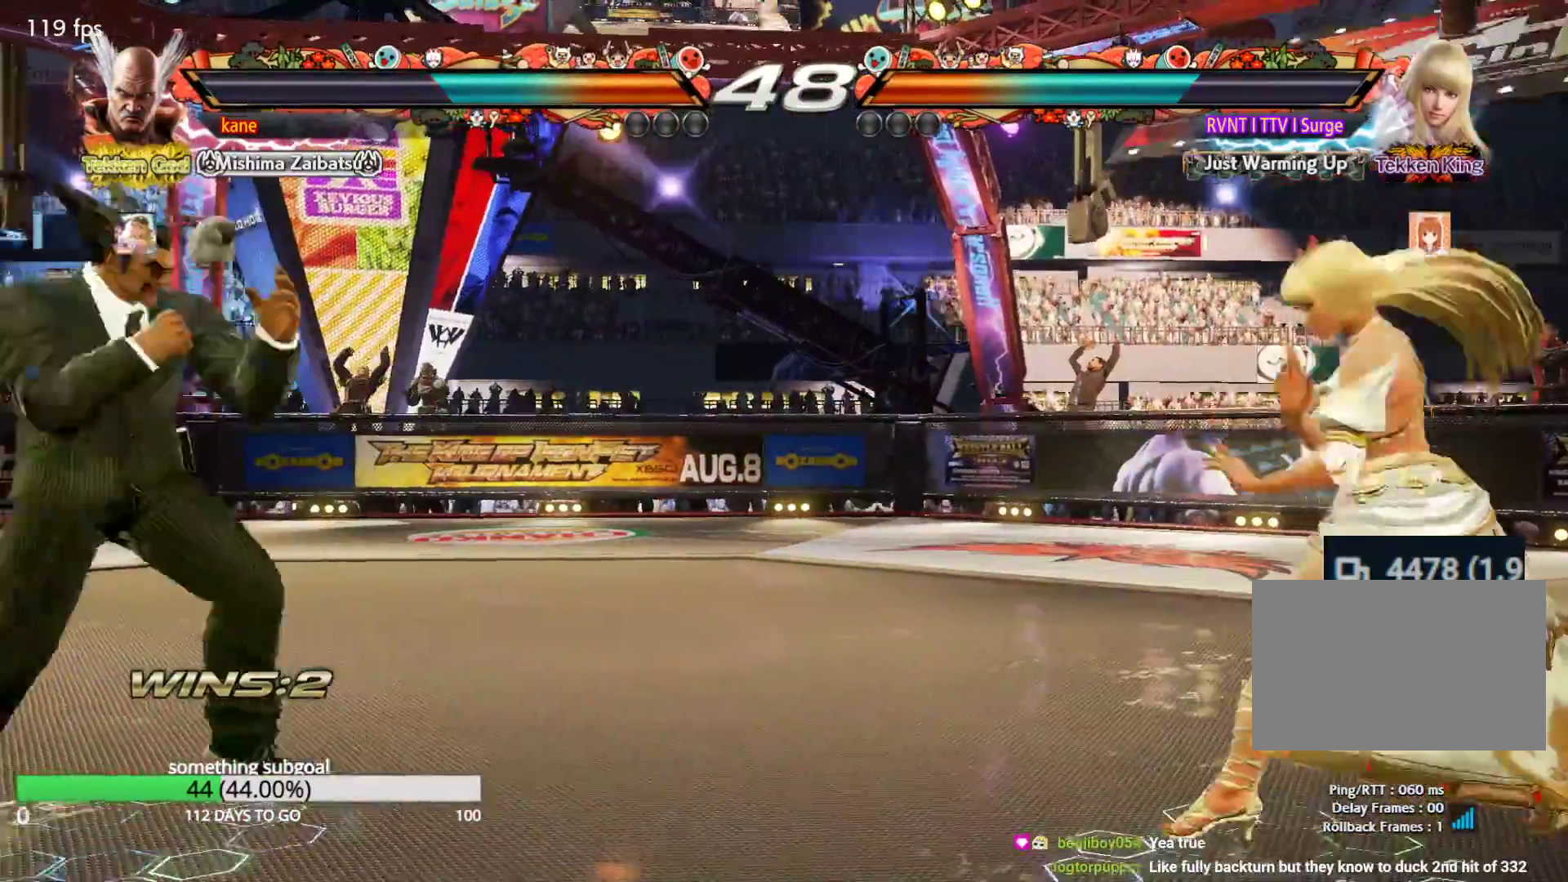
{"buttons": [], "left_stick": "left", "events": [[67, "left_stick", "right"], [300, "left_stick", "left"], [367, "left_stick", "center"], [450, "left_stick", "left"]]}
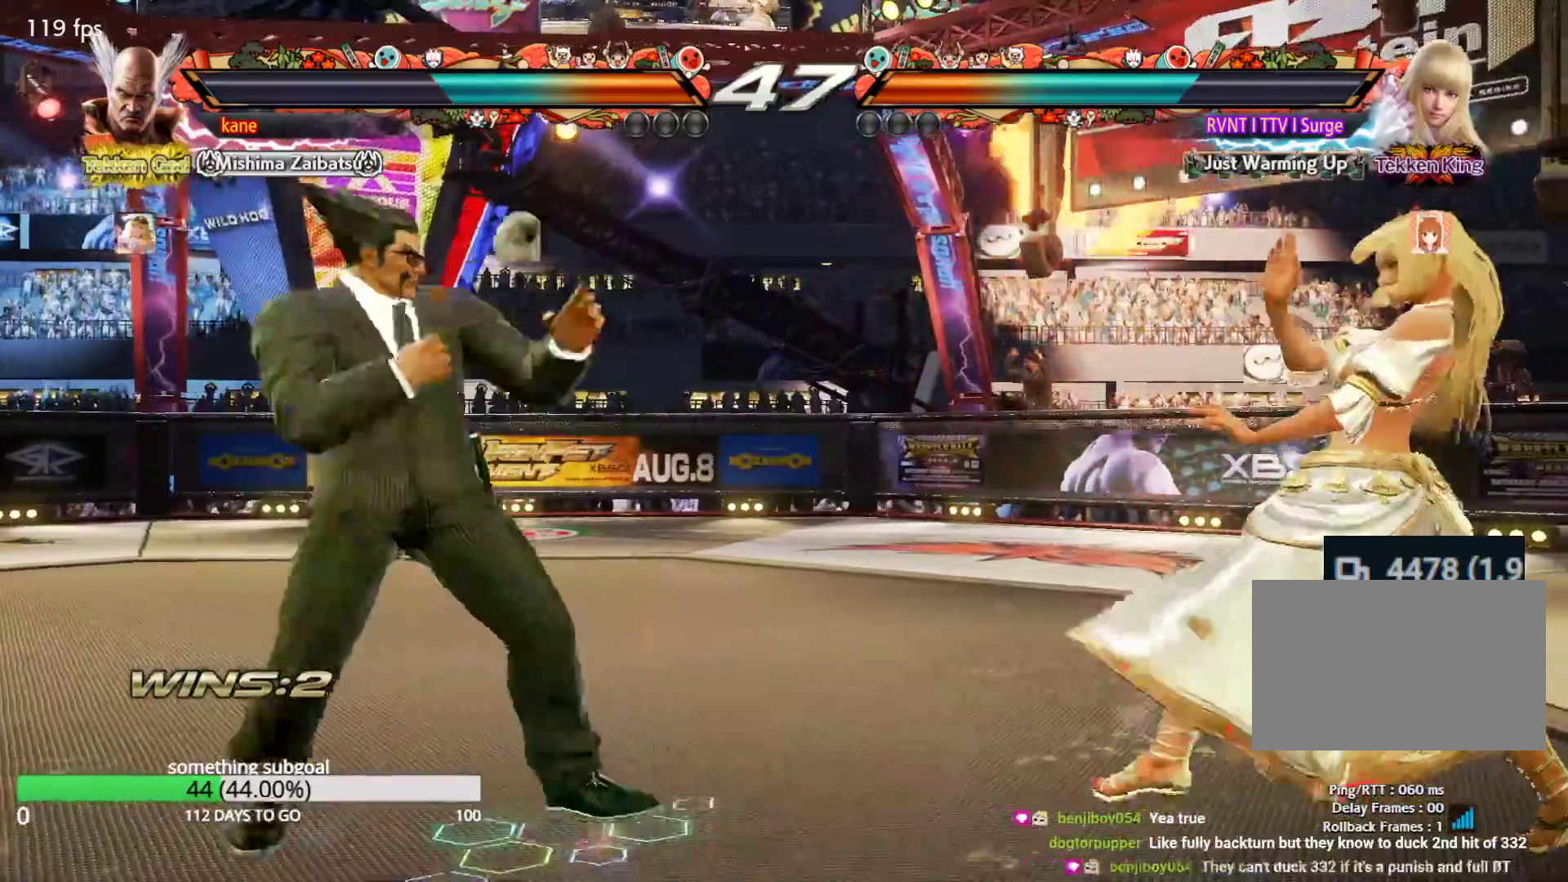
{"buttons": ["TRIANGLE"], "left_stick": "down-right", "events": [[50, "left_stick", "center"], [117, "left_stick", "down"], [217, "left_stick", "center"], [367, "left_stick", "right"], [500, "TRIANGLE", "down"], [500, "left_stick", "down-right"]]}
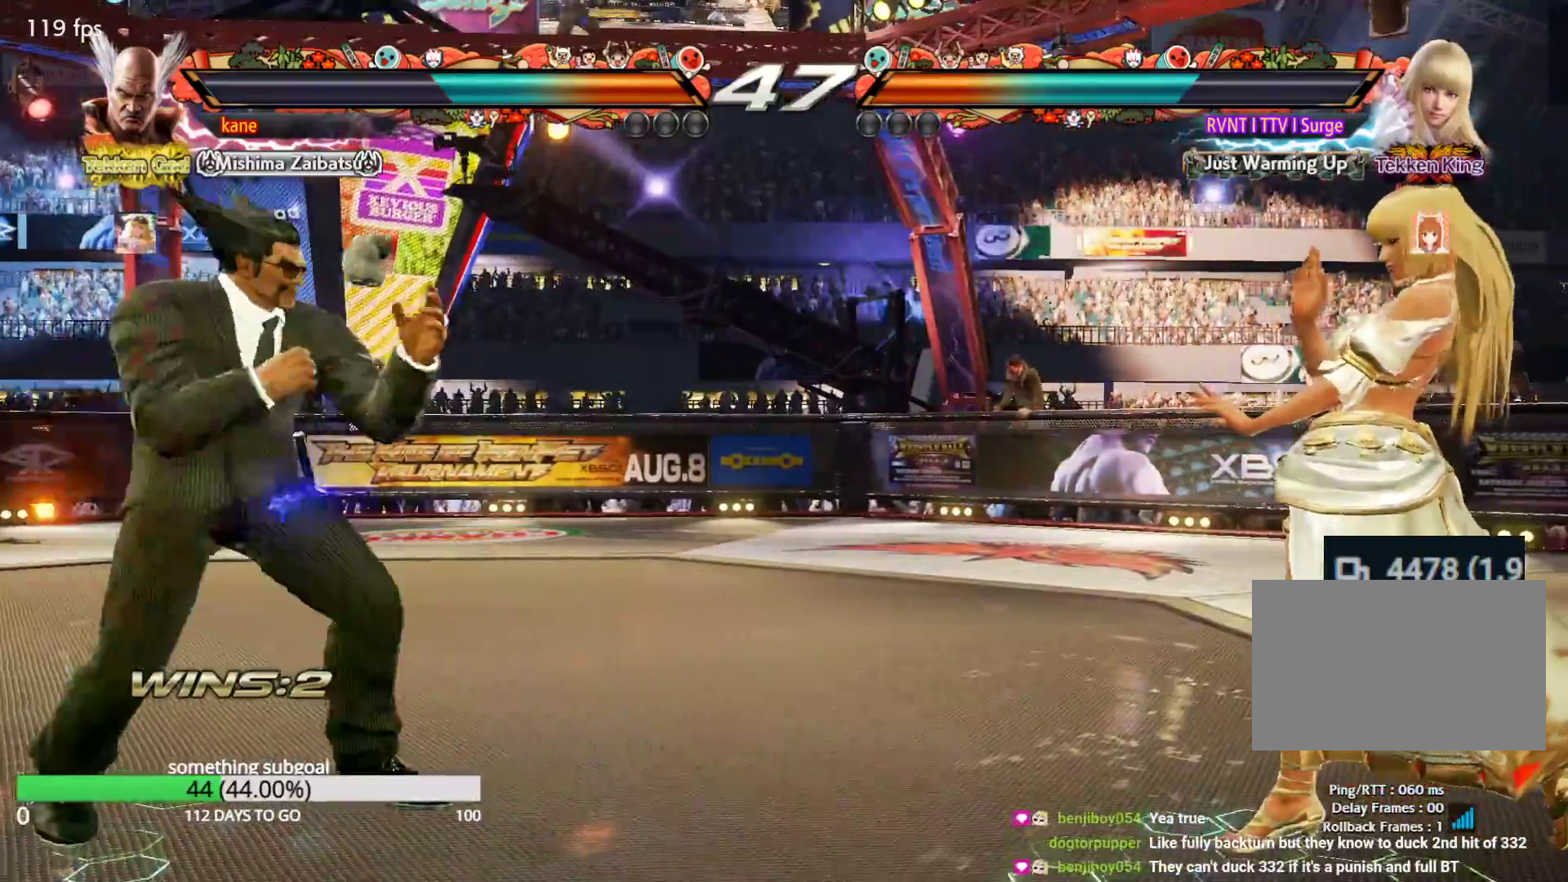
{"buttons": [], "left_stick": "center", "events": [[67, "TRIANGLE", "up"], [100, "left_stick", "center"]]}
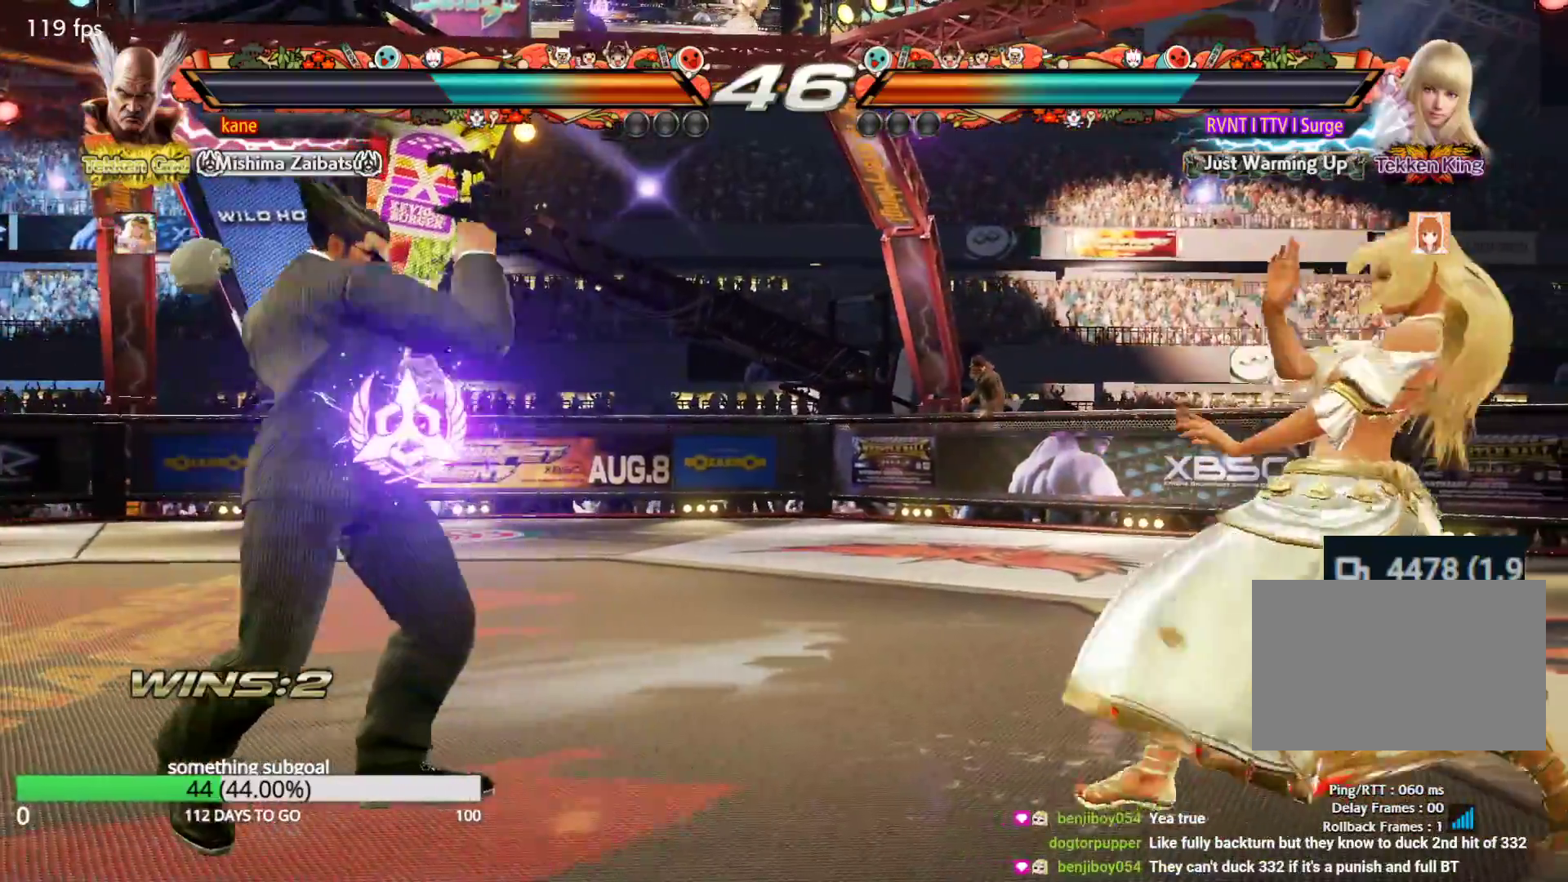
{"buttons": [], "left_stick": "center", "events": [[50, "left_stick", "right"], [183, "TRIANGLE", "down"], [183, "left_stick", "down-right"], [233, "TRIANGLE", "up"], [300, "left_stick", "center"]]}
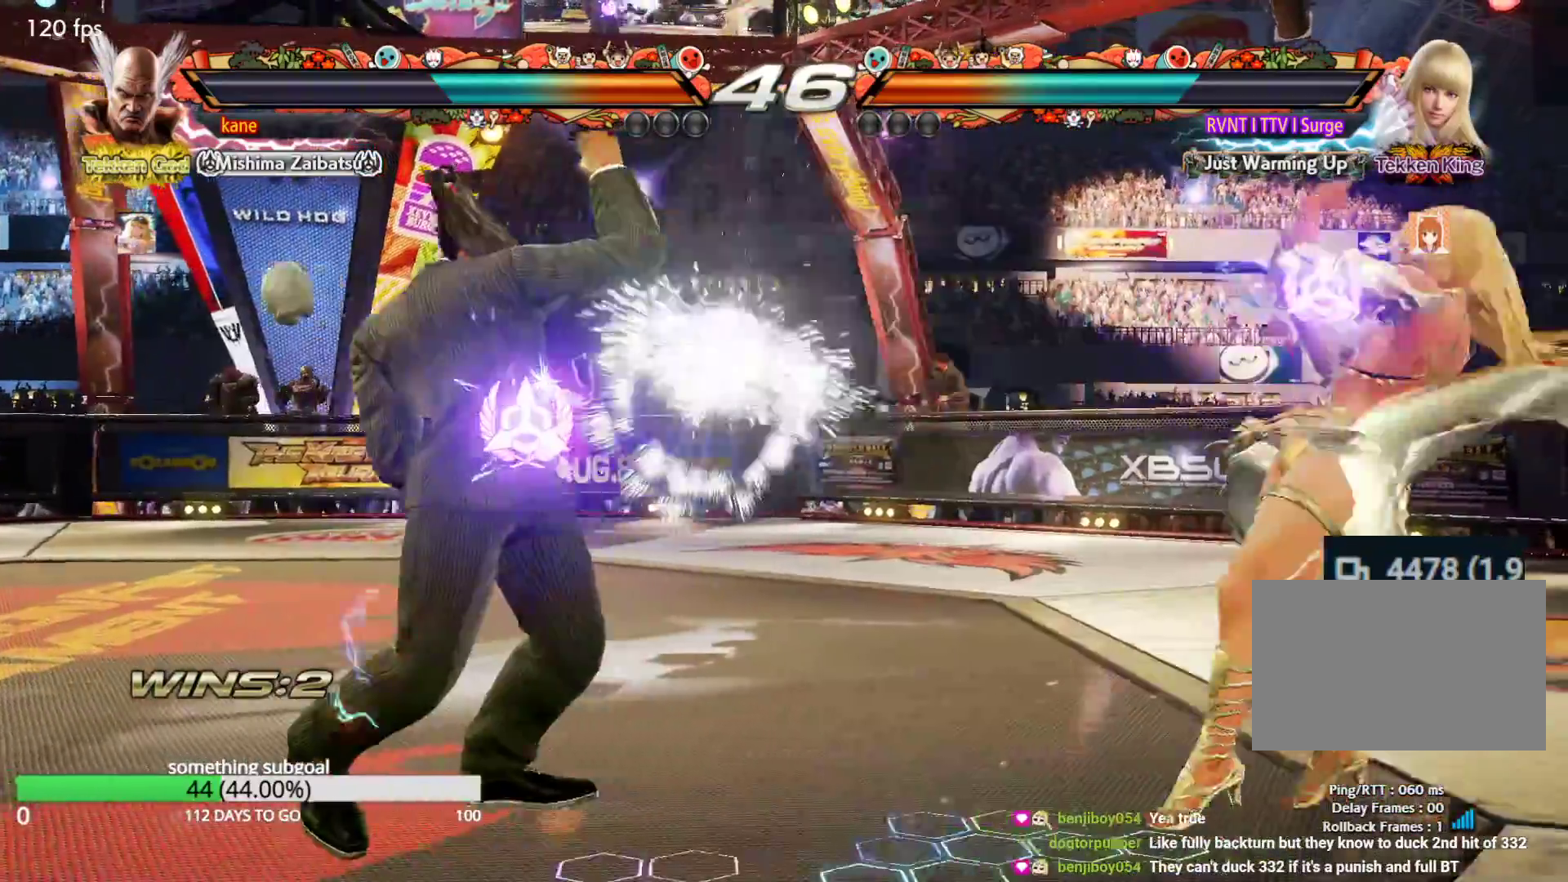
{"buttons": ["TRIANGLE"], "left_stick": "right", "events": [[200, "left_stick", "right"], [250, "left_stick", "center"], [317, "left_stick", "right"], [483, "TRIANGLE", "down"]]}
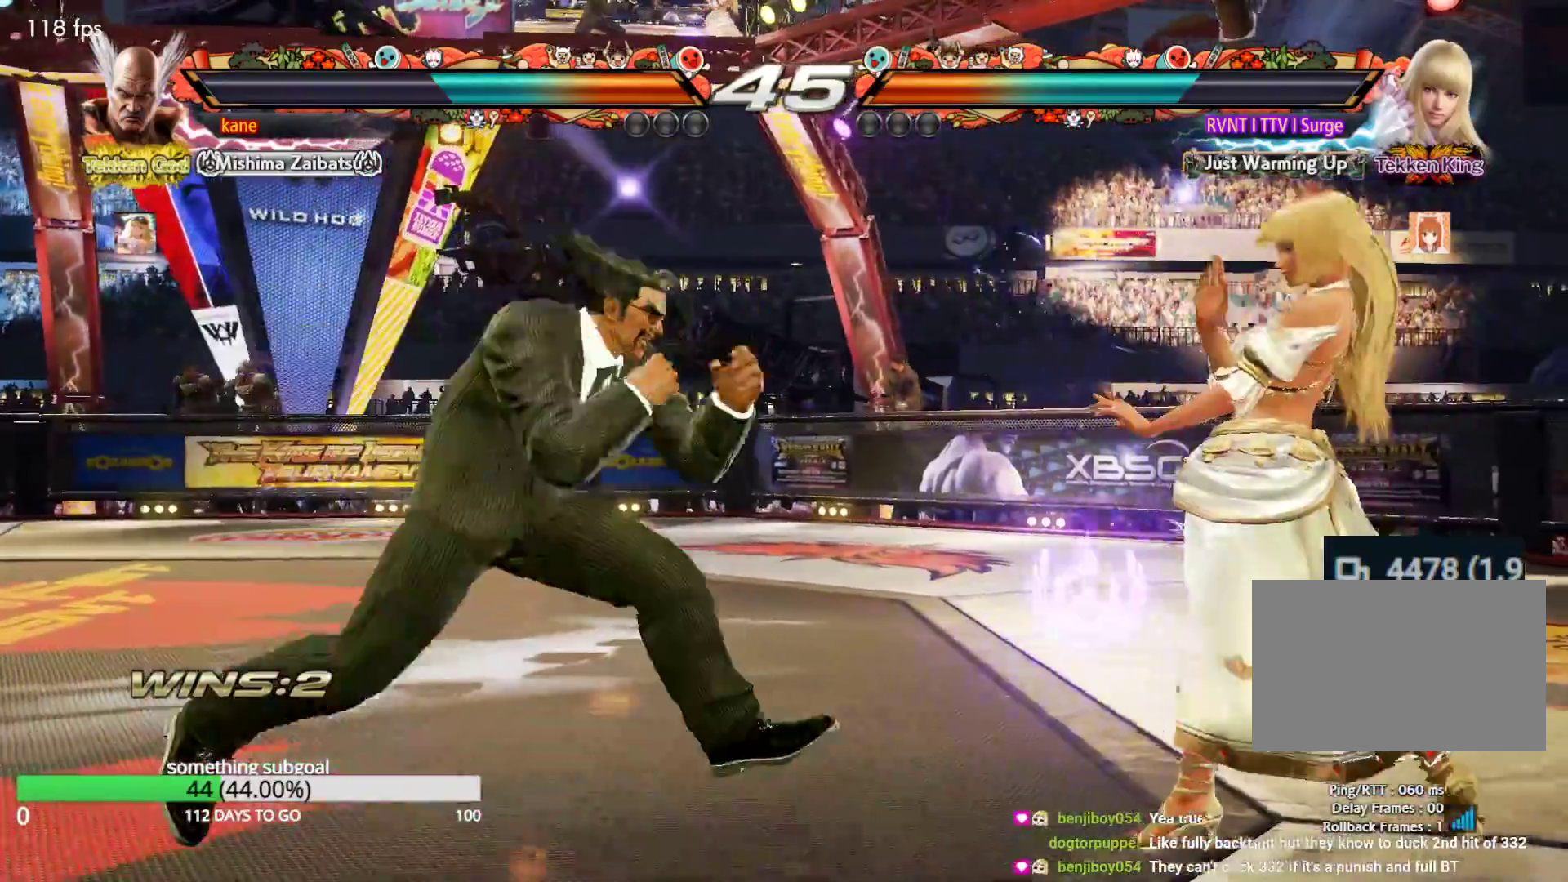
{"buttons": [], "left_stick": "center", "events": [[50, "TRIANGLE", "up"], [117, "SQUARE", "down"], [183, "left_stick", "center"], [500, "SQUARE", "up"]]}
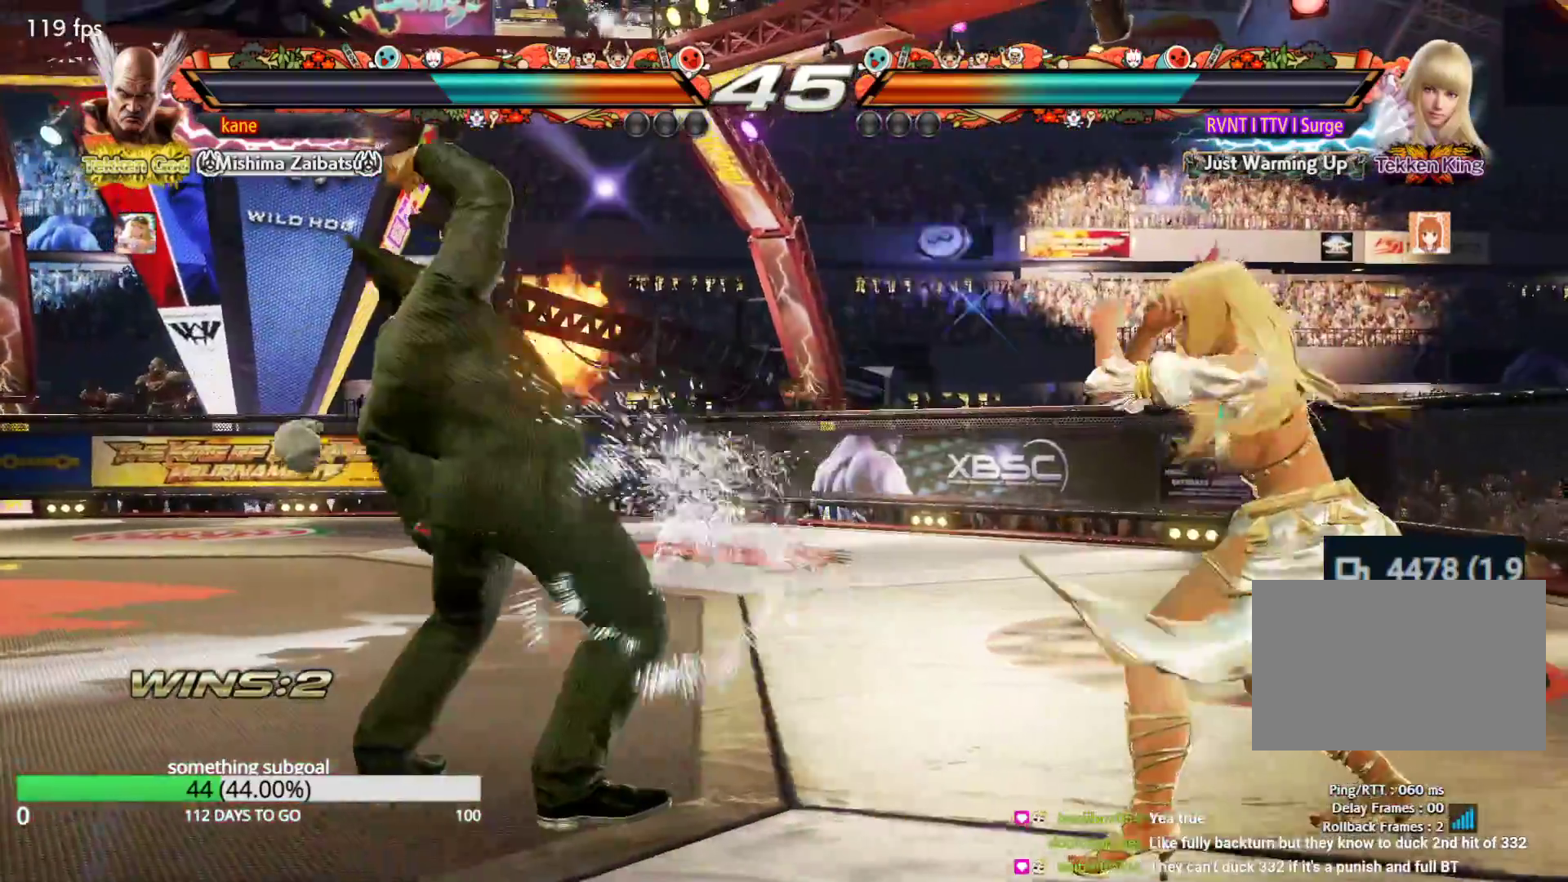
{"buttons": [], "left_stick": "left", "events": [[183, "left_stick", "left"]]}
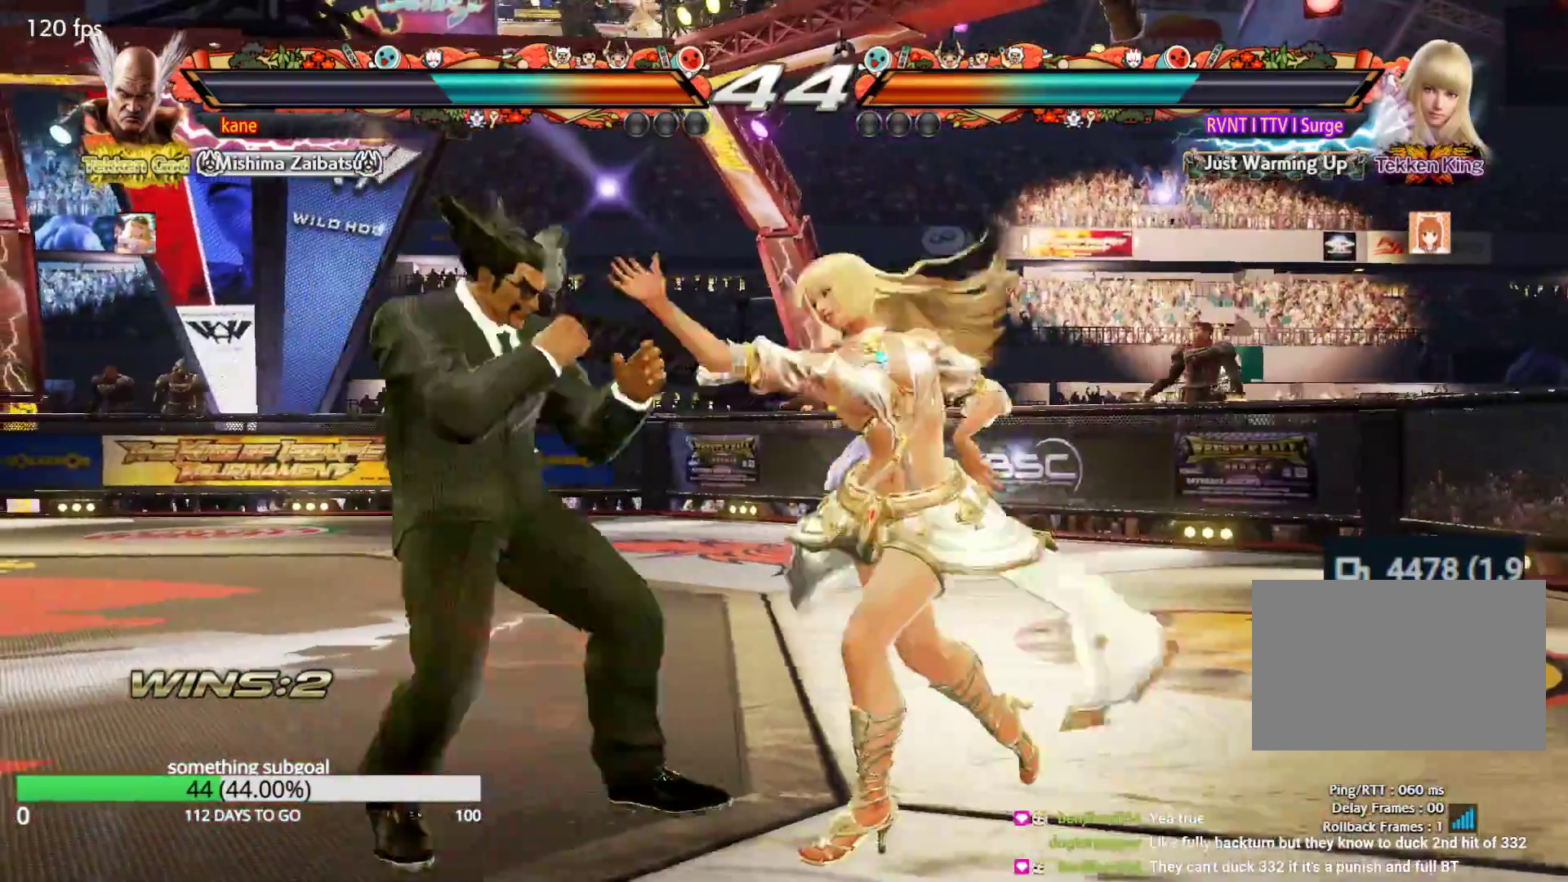
{"buttons": [], "left_stick": "left", "events": []}
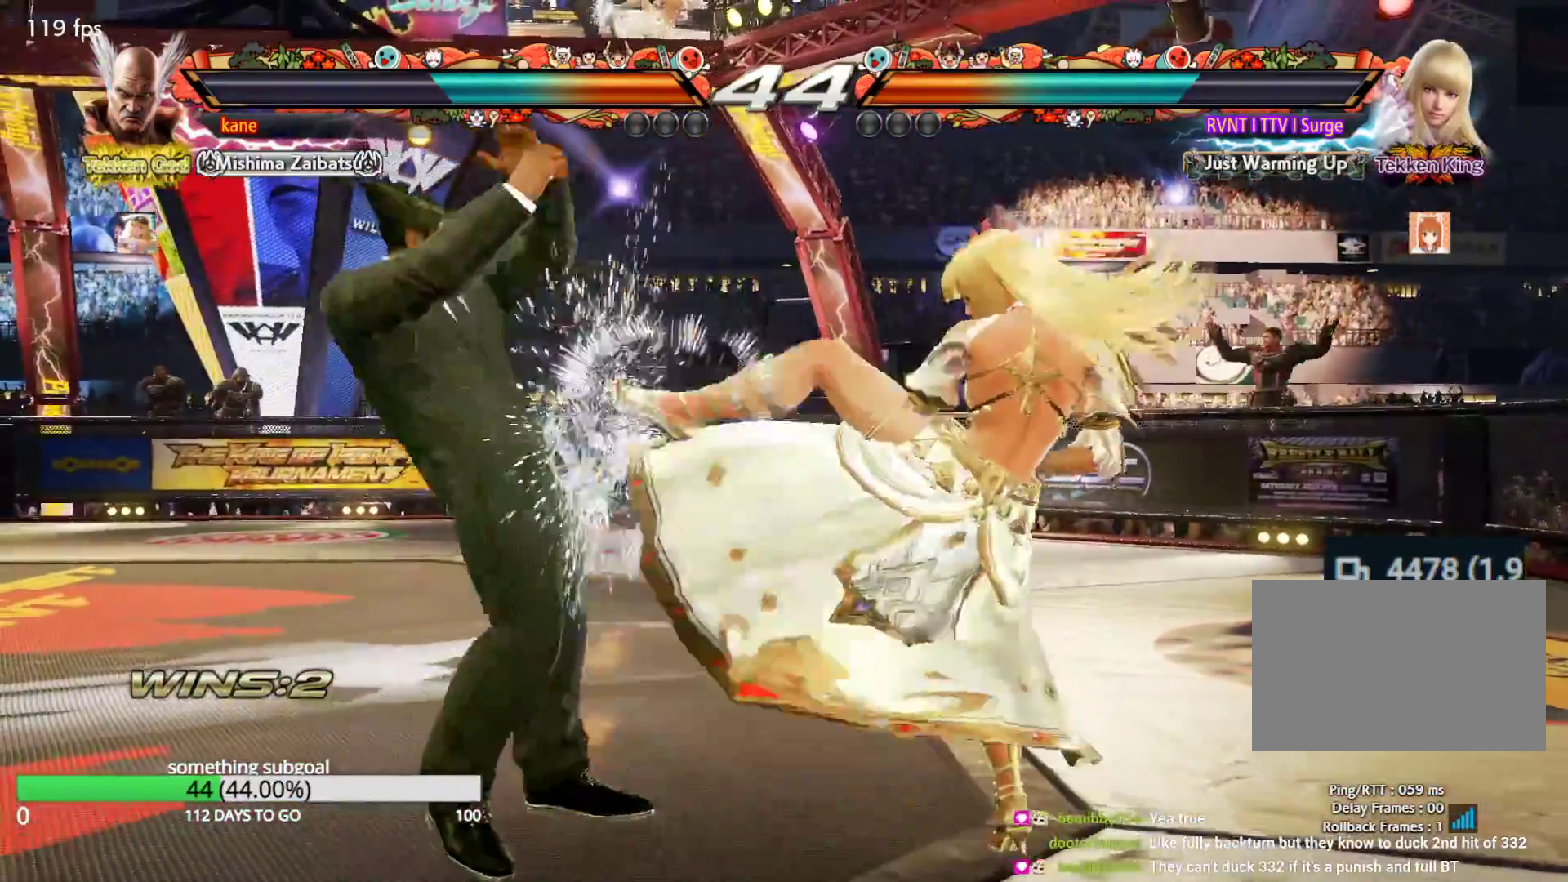
{"buttons": [], "left_stick": "left", "events": [[33, "left_stick", "center"], [450, "left_stick", "left"]]}
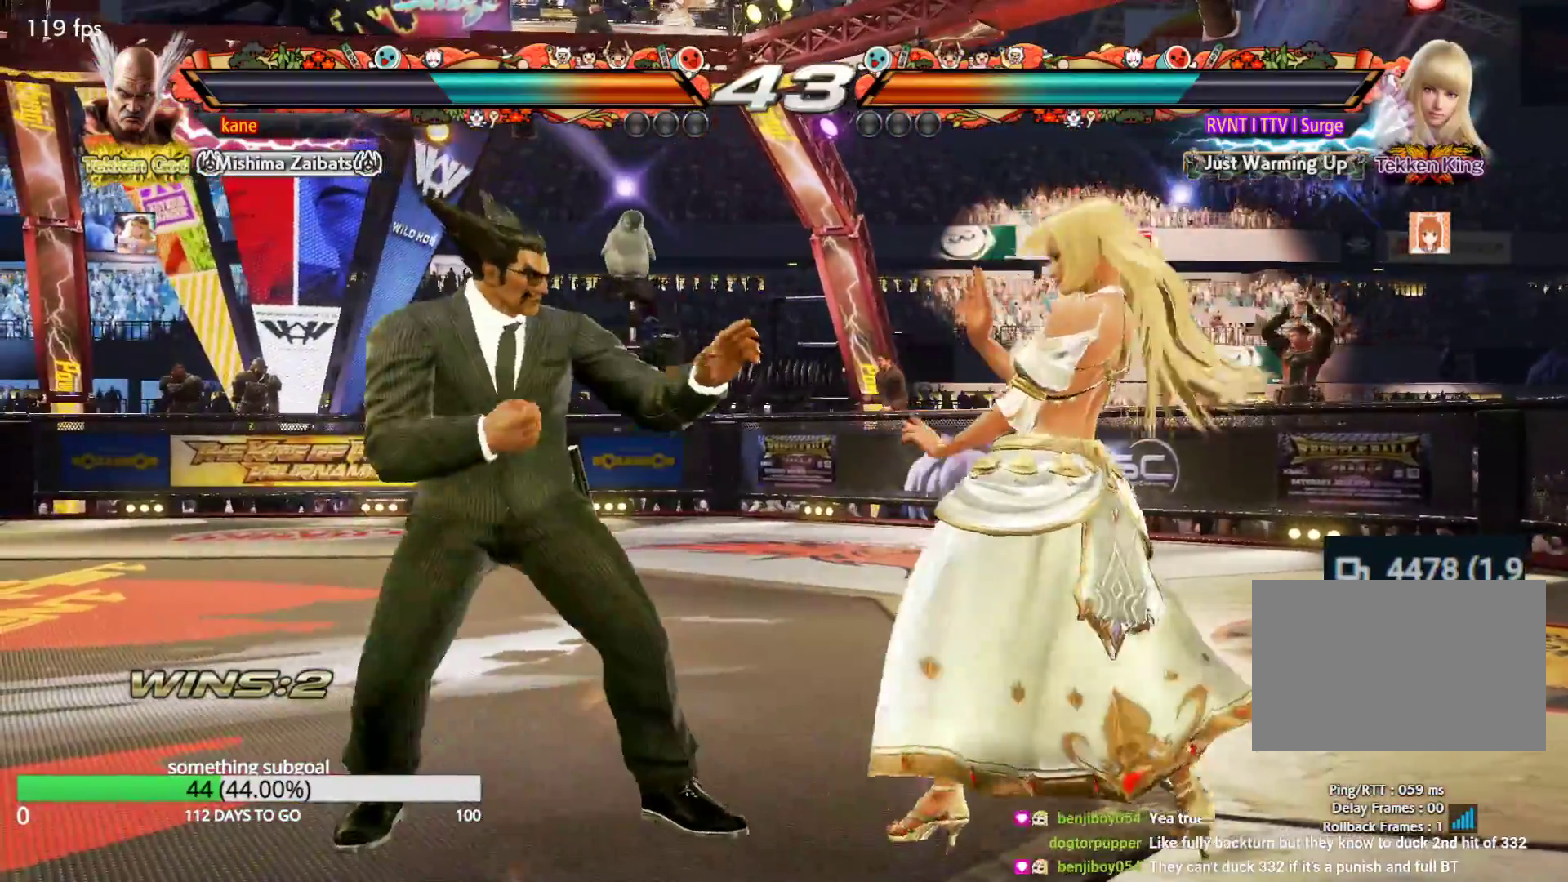
{"buttons": [], "left_stick": "center", "events": [[500, "left_stick", "center"]]}
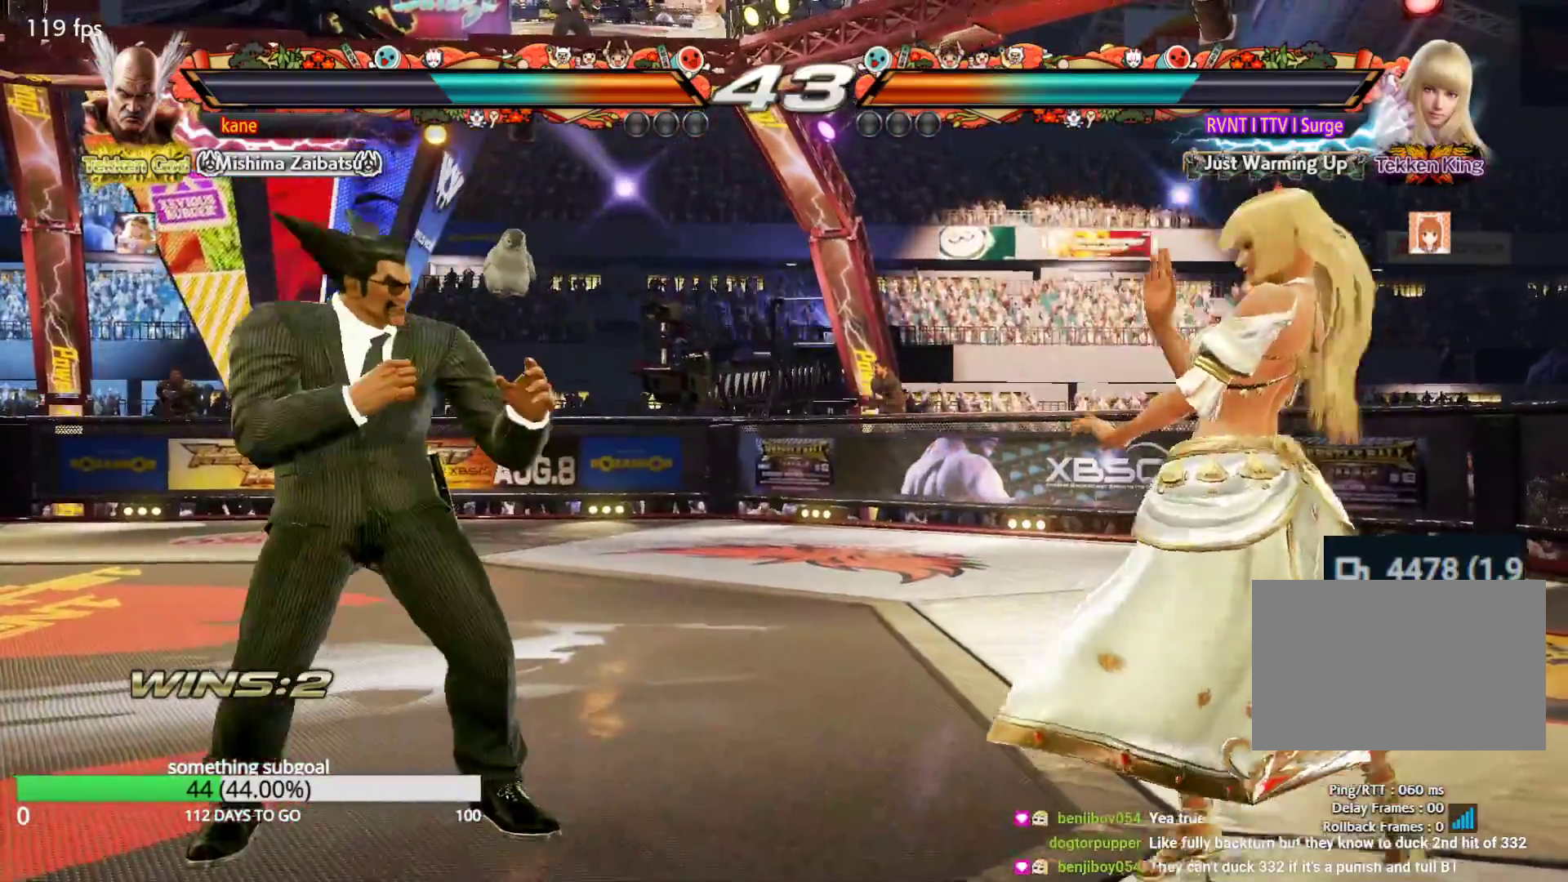
{"buttons": [], "left_stick": "left", "events": [[83, "left_stick", "left"]]}
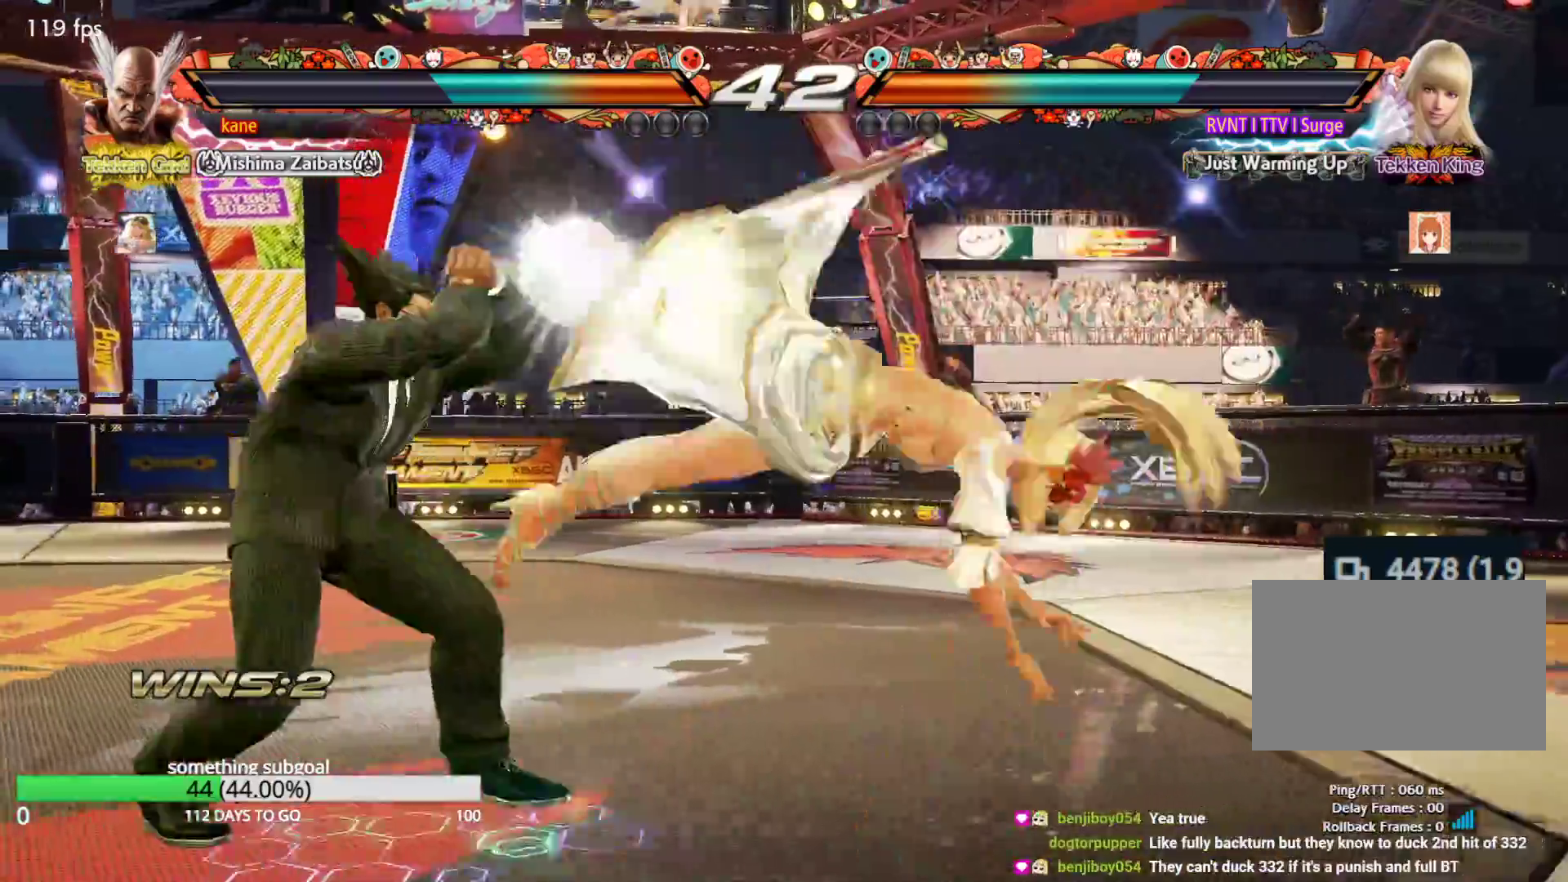
{"buttons": [], "left_stick": "left", "events": []}
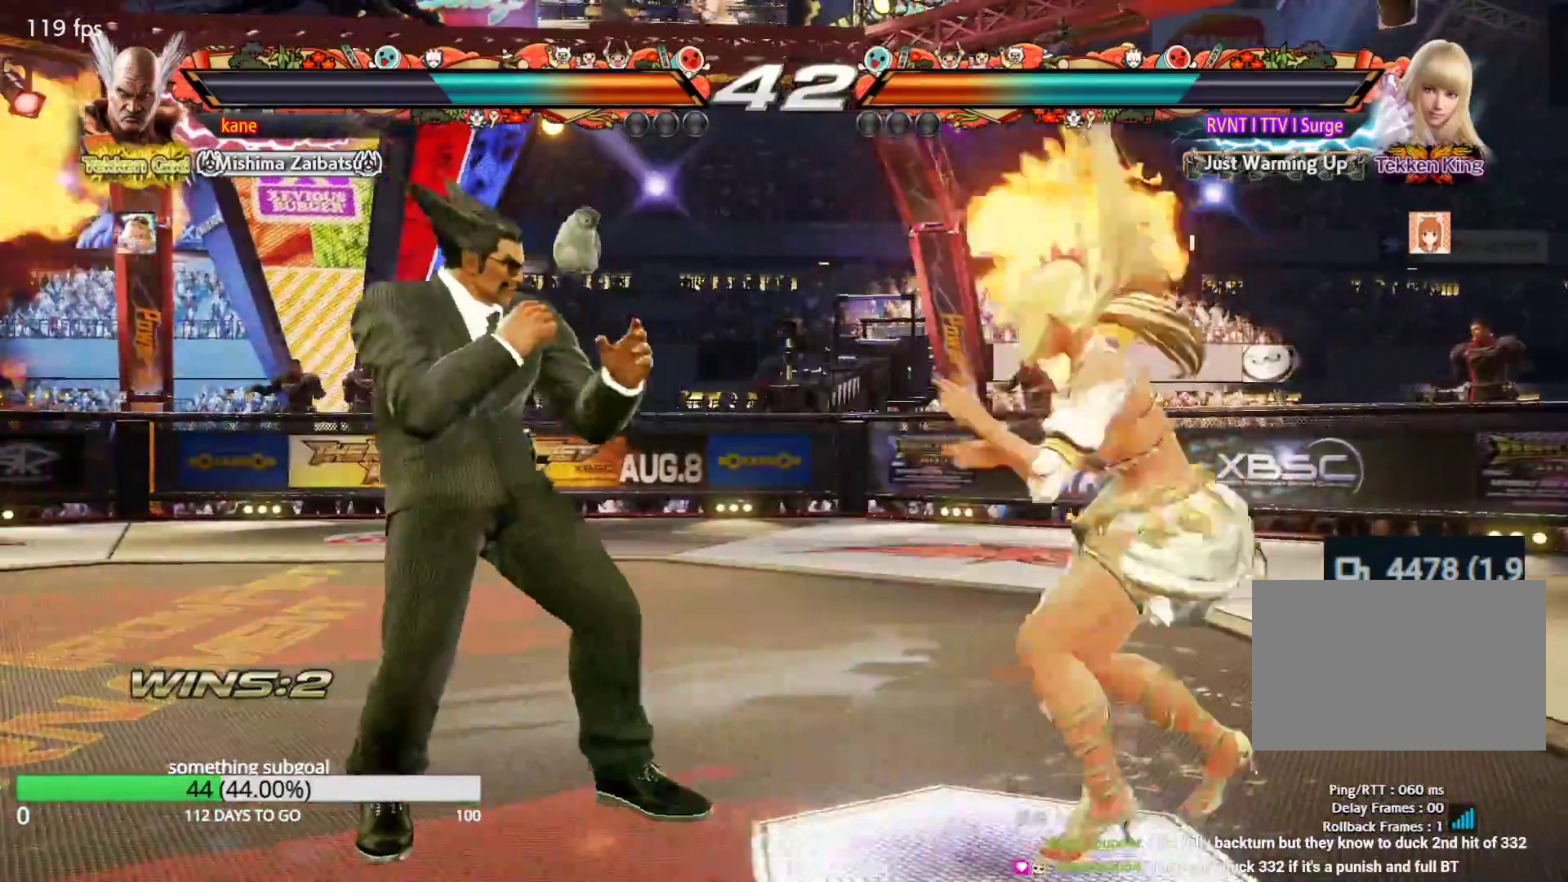
{"buttons": [], "left_stick": "left", "events": []}
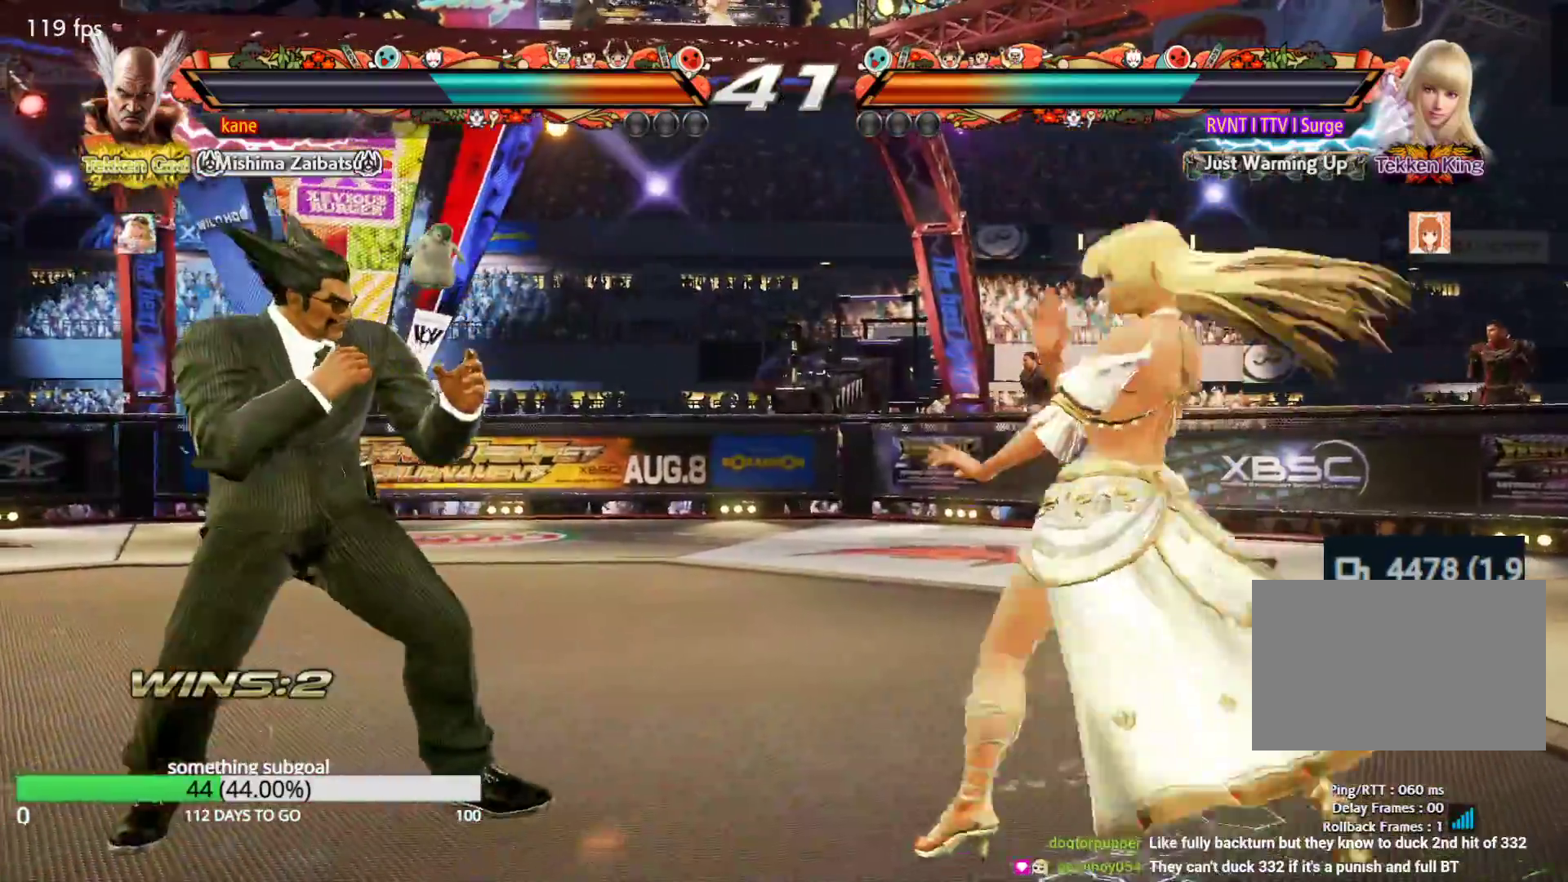
{"buttons": [], "left_stick": "left", "events": [[250, "left_stick", "down-left"], [367, "left_stick", "left"]]}
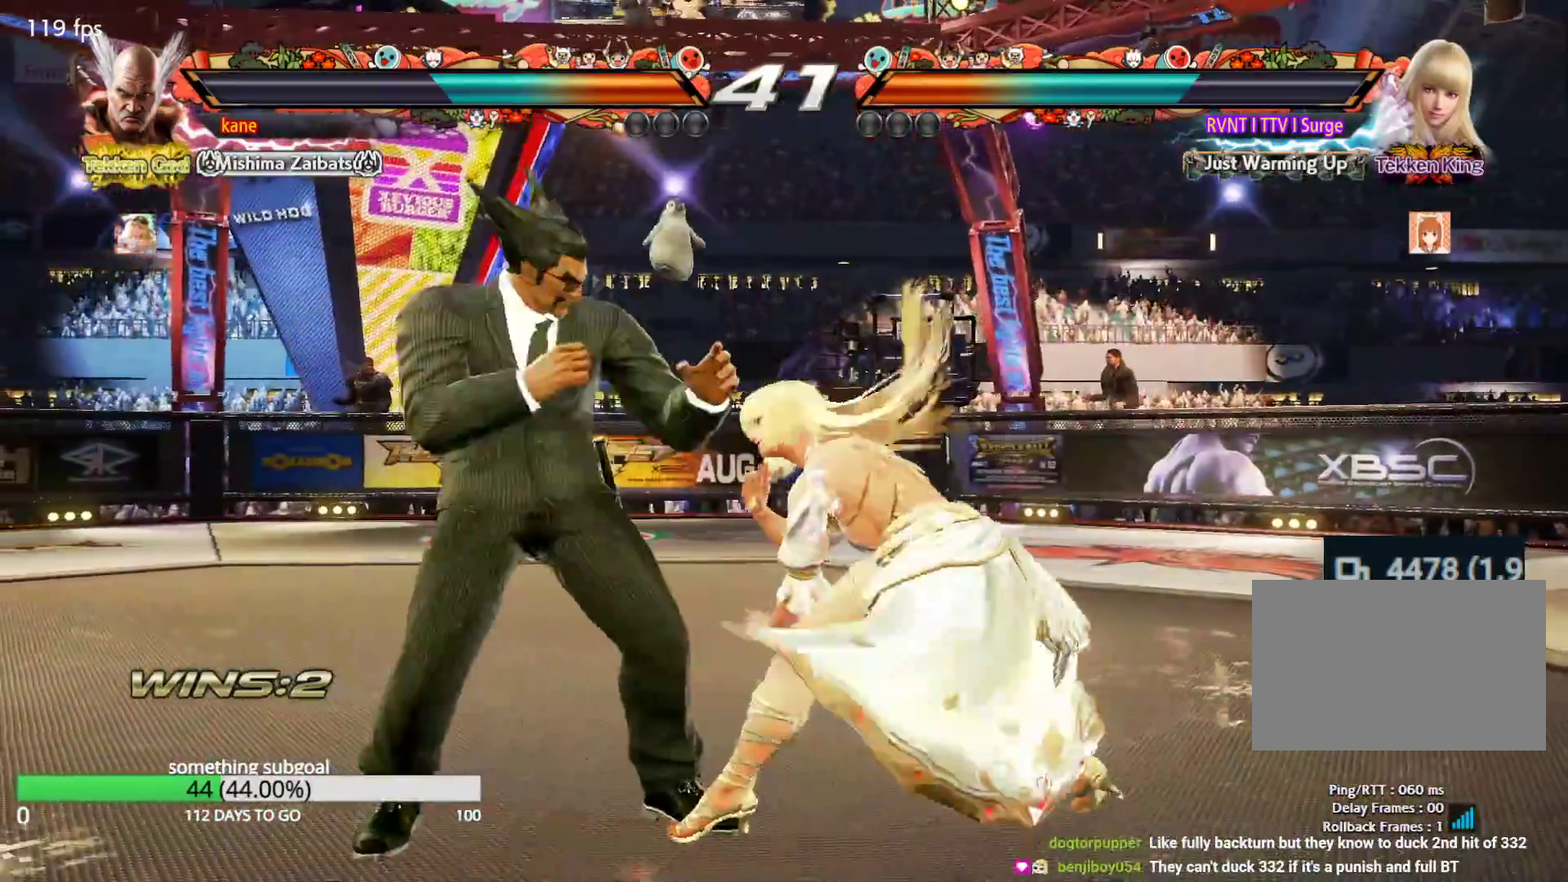
{"buttons": [], "left_stick": "down-left", "events": [[433, "left_stick", "down-left"]]}
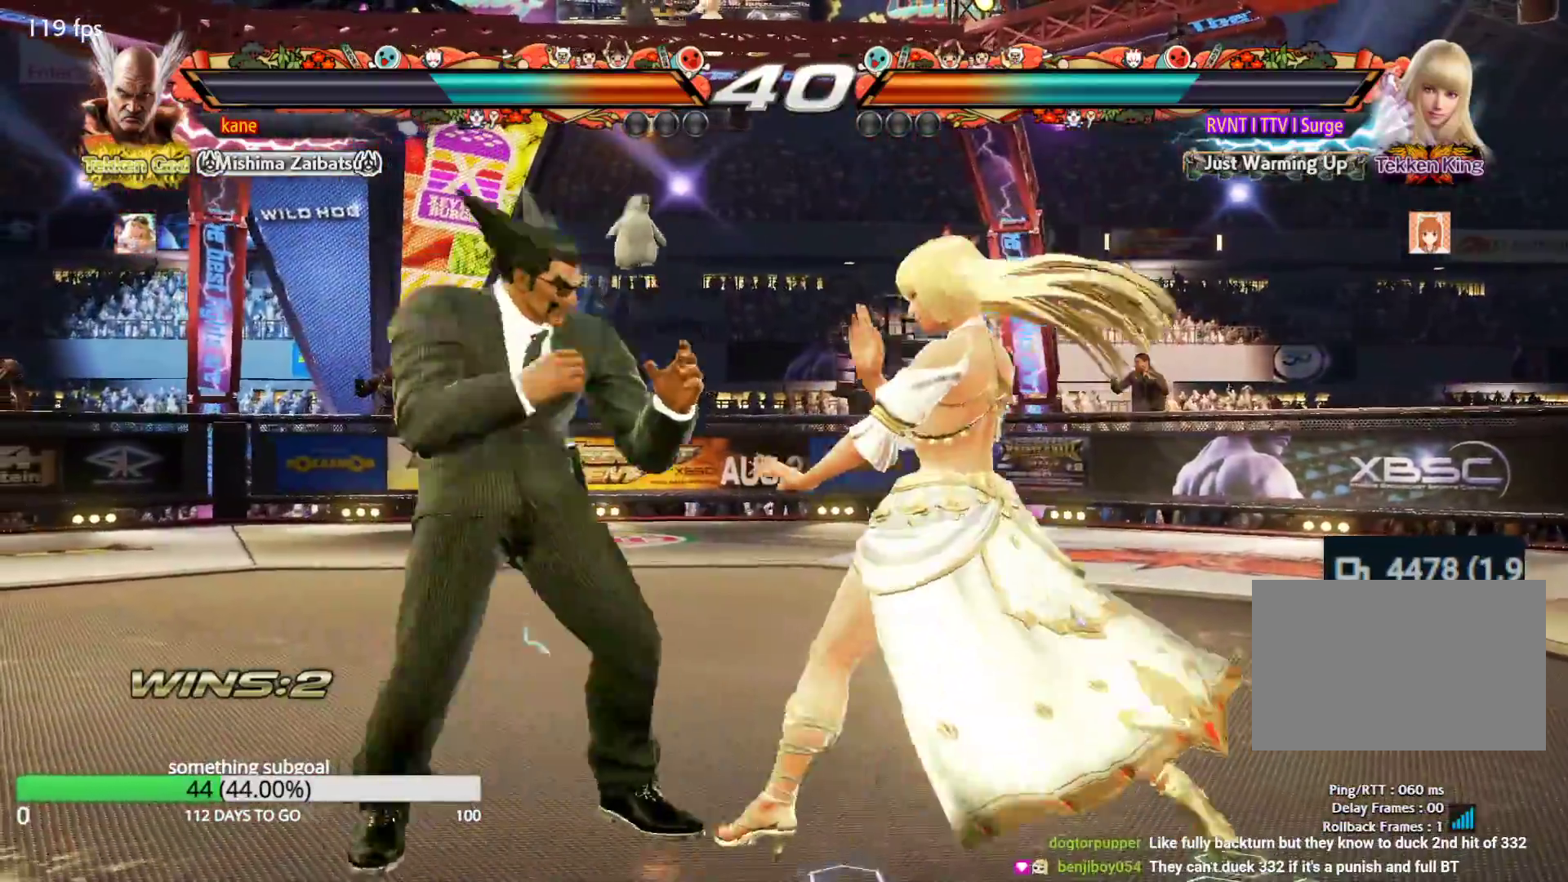
{"buttons": [], "left_stick": "left", "events": [[200, "left_stick", "left"]]}
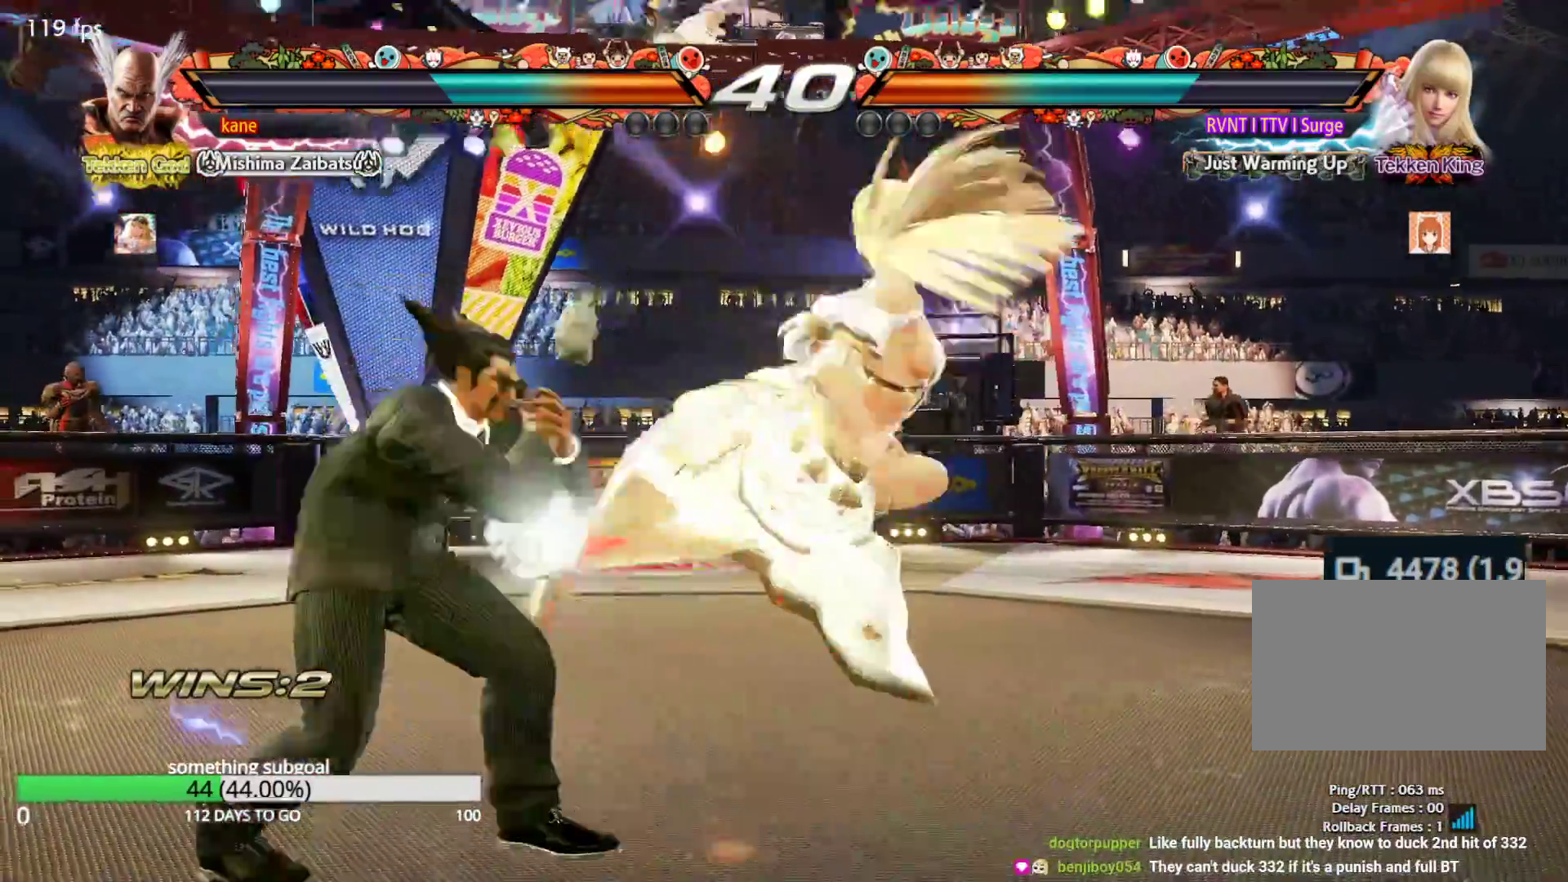
{"buttons": [], "left_stick": "down-right", "events": [[100, "left_stick", "center"], [233, "left_stick", "down-right"], [267, "SQUARE", "down"], [300, "SQUARE", "up"], [350, "SQUARE", "down"], [433, "SQUARE", "up"]]}
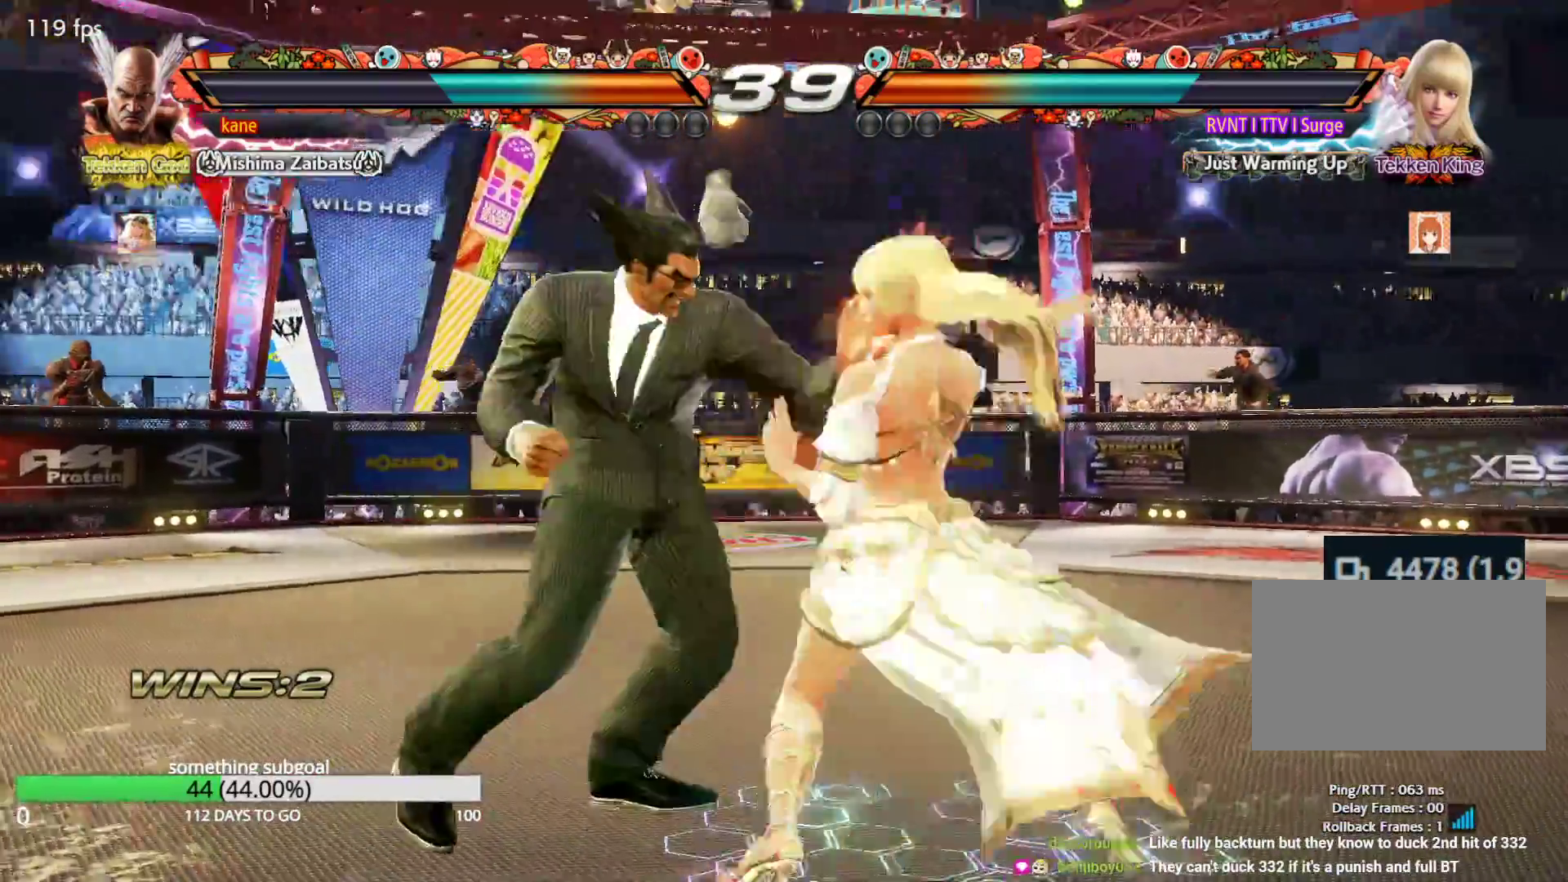
{"buttons": [], "left_stick": "center", "events": [[33, "left_stick", "center"]]}
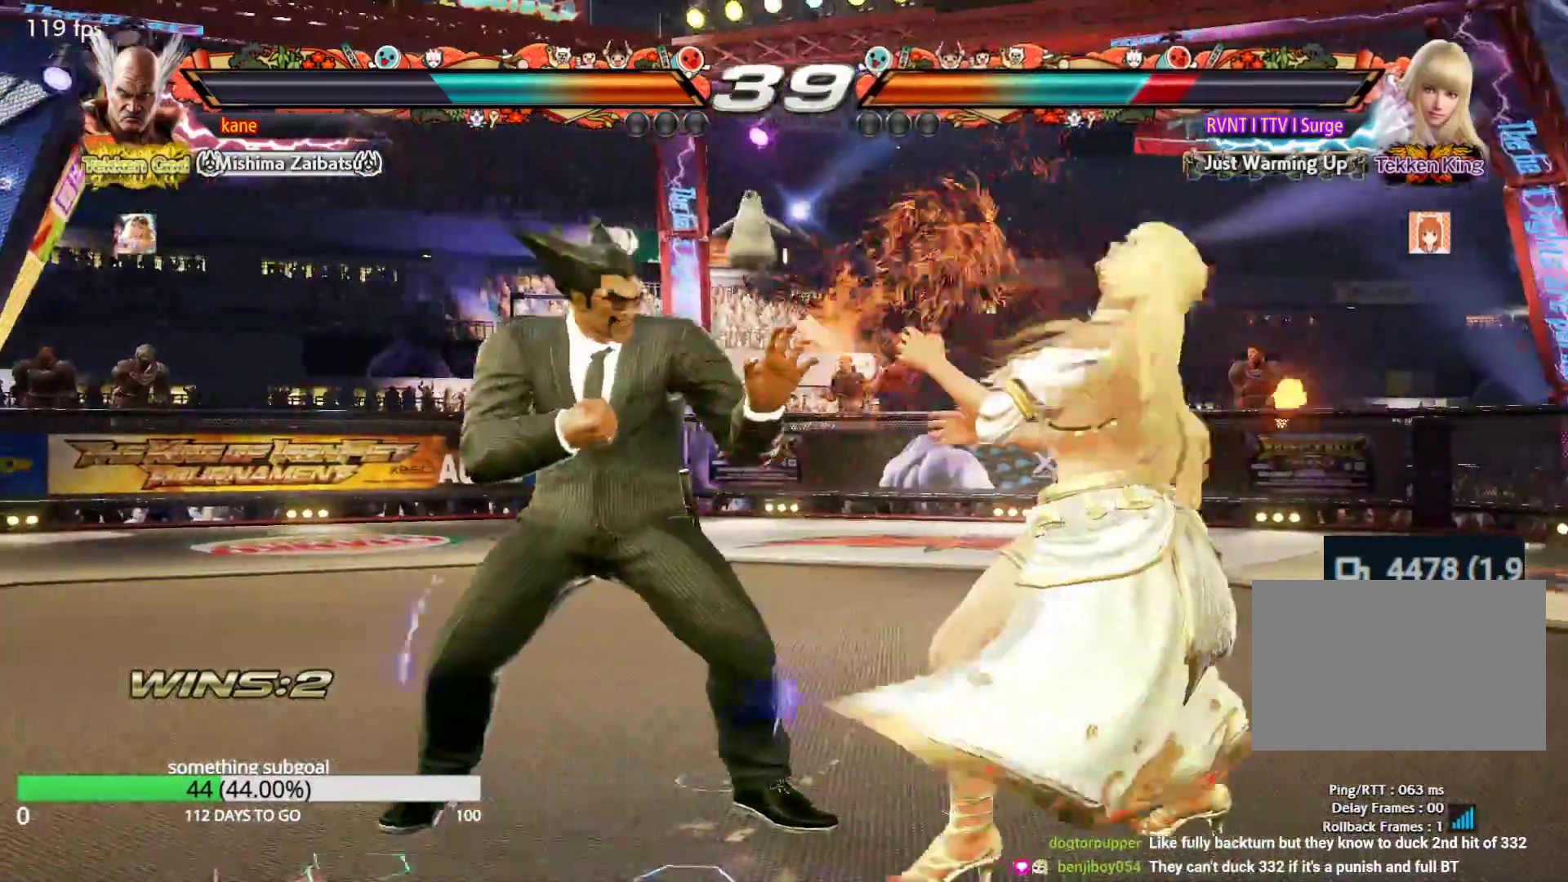
{"buttons": ["TRIANGLE"], "left_stick": "right", "events": [[50, "left_stick", "right"], [317, "CIRCLE", "down"], [383, "CIRCLE", "up"], [467, "TRIANGLE", "down"]]}